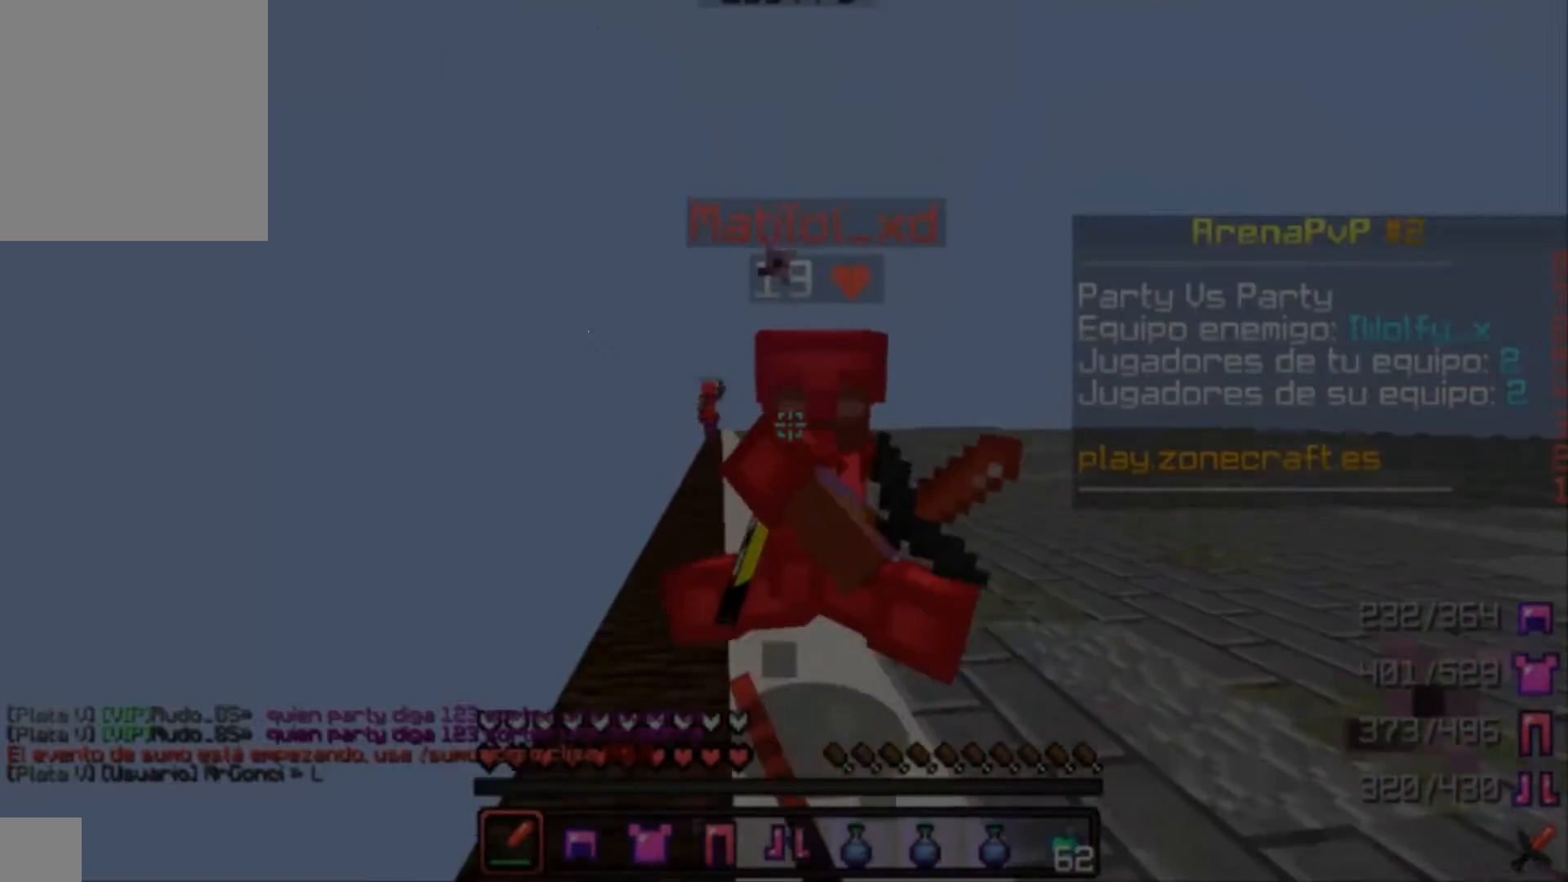
Gameplay with keyboard and mouse; each line is a JSON object with the keys and mouse buttons held at the frame after it. "events" lists presses ("down") and releases ("up") of "a", "d", "s", "w", "mouse_left" and "mouse_right" between this image and that frame as [ms after this image, input, new state], when the widget could be followed in between. "mouse_left", "mouse_right" = the "left", "right" buttons of the "mouse" list. No other keys are recorded. Fast repeated clicks can show as one long hold. Mouse movement is not recorded.
{"keys": [], "mouse": ["left"], "events": [[33, "mouse_left", "up"], [33, "w", "down"], [167, "mouse_left", "down"], [333, "mouse_left", "up"], [333, "w", "up"], [367, "mouse_left", "down"]]}
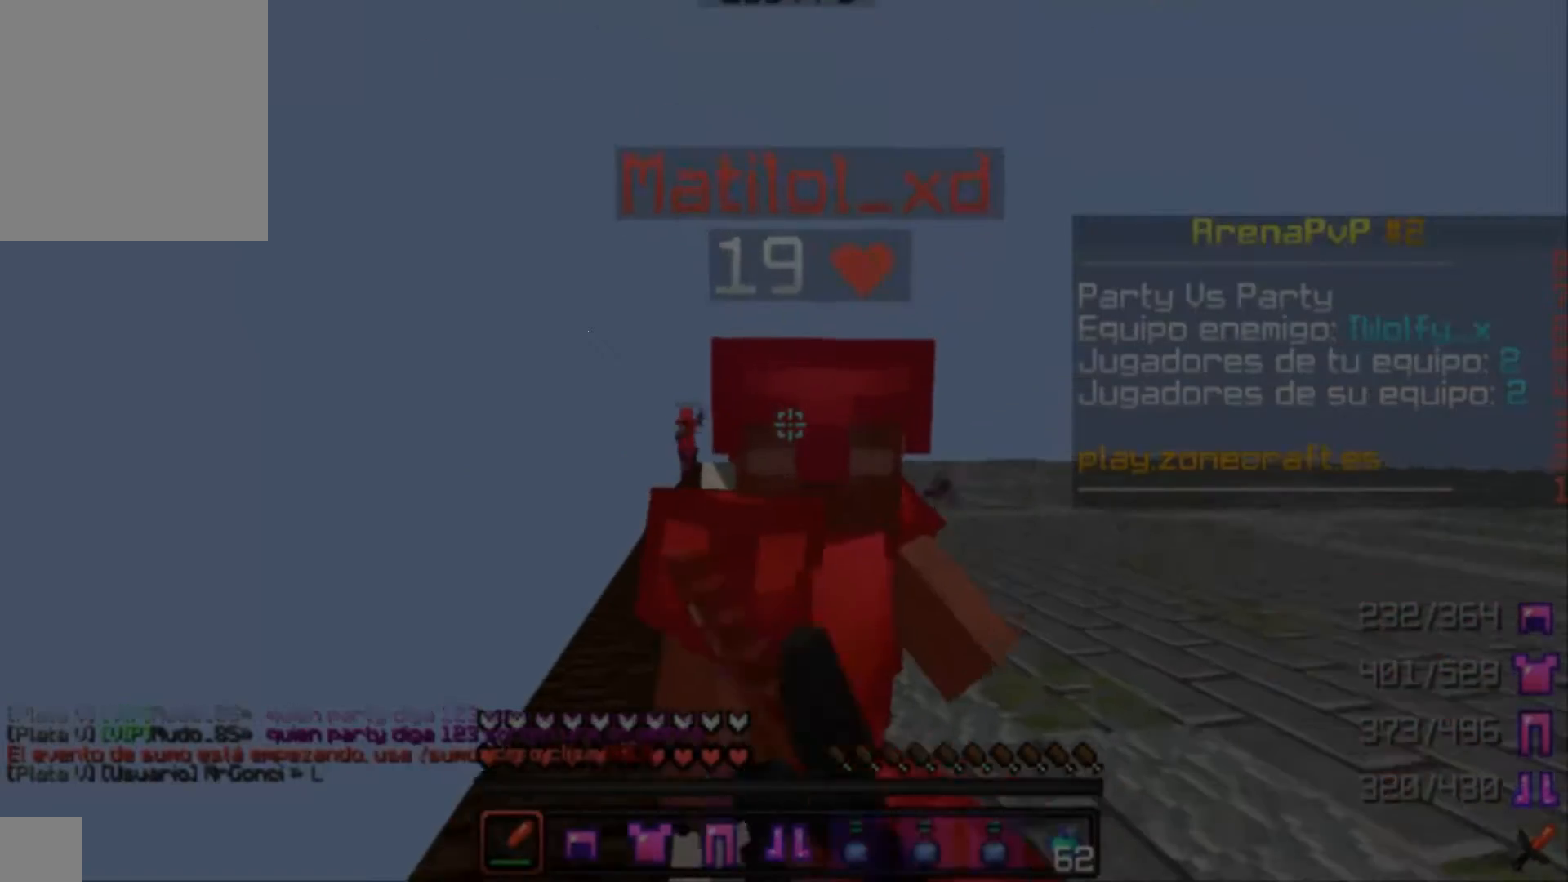
{"keys": [], "mouse": [], "events": [[33, "mouse_left", "up"], [100, "mouse_left", "down"], [267, "mouse_left", "up"], [400, "mouse_left", "down"], [467, "mouse_left", "up"]]}
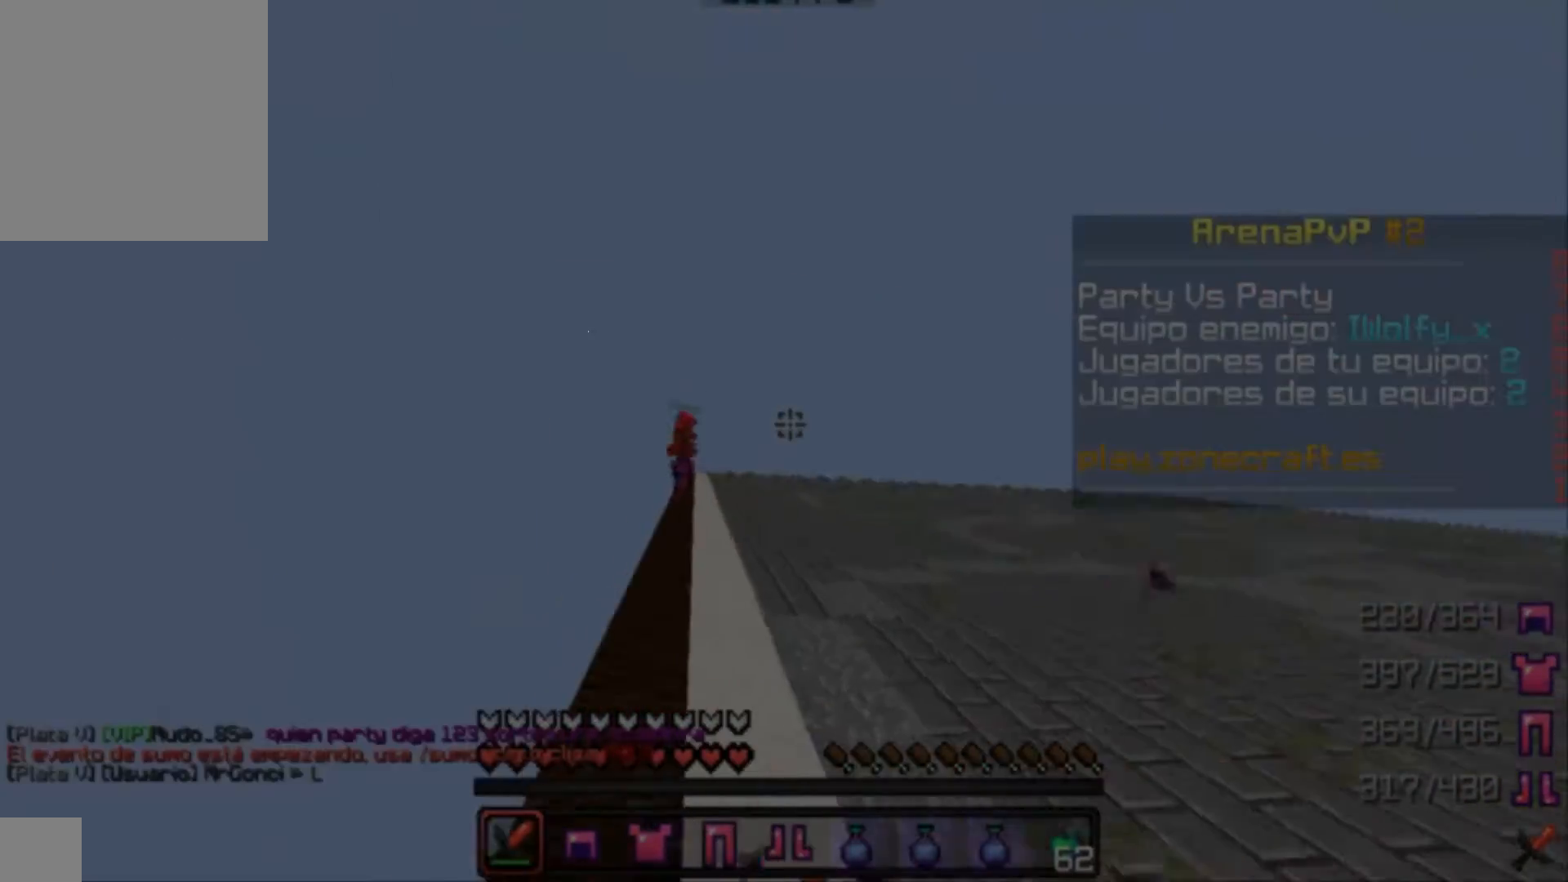
{"keys": ["a"], "mouse": ["left"], "events": [[33, "mouse_left", "down"], [100, "w", "down"], [200, "mouse_left", "up"], [233, "mouse_left", "down"], [233, "w", "up"], [467, "a", "down"]]}
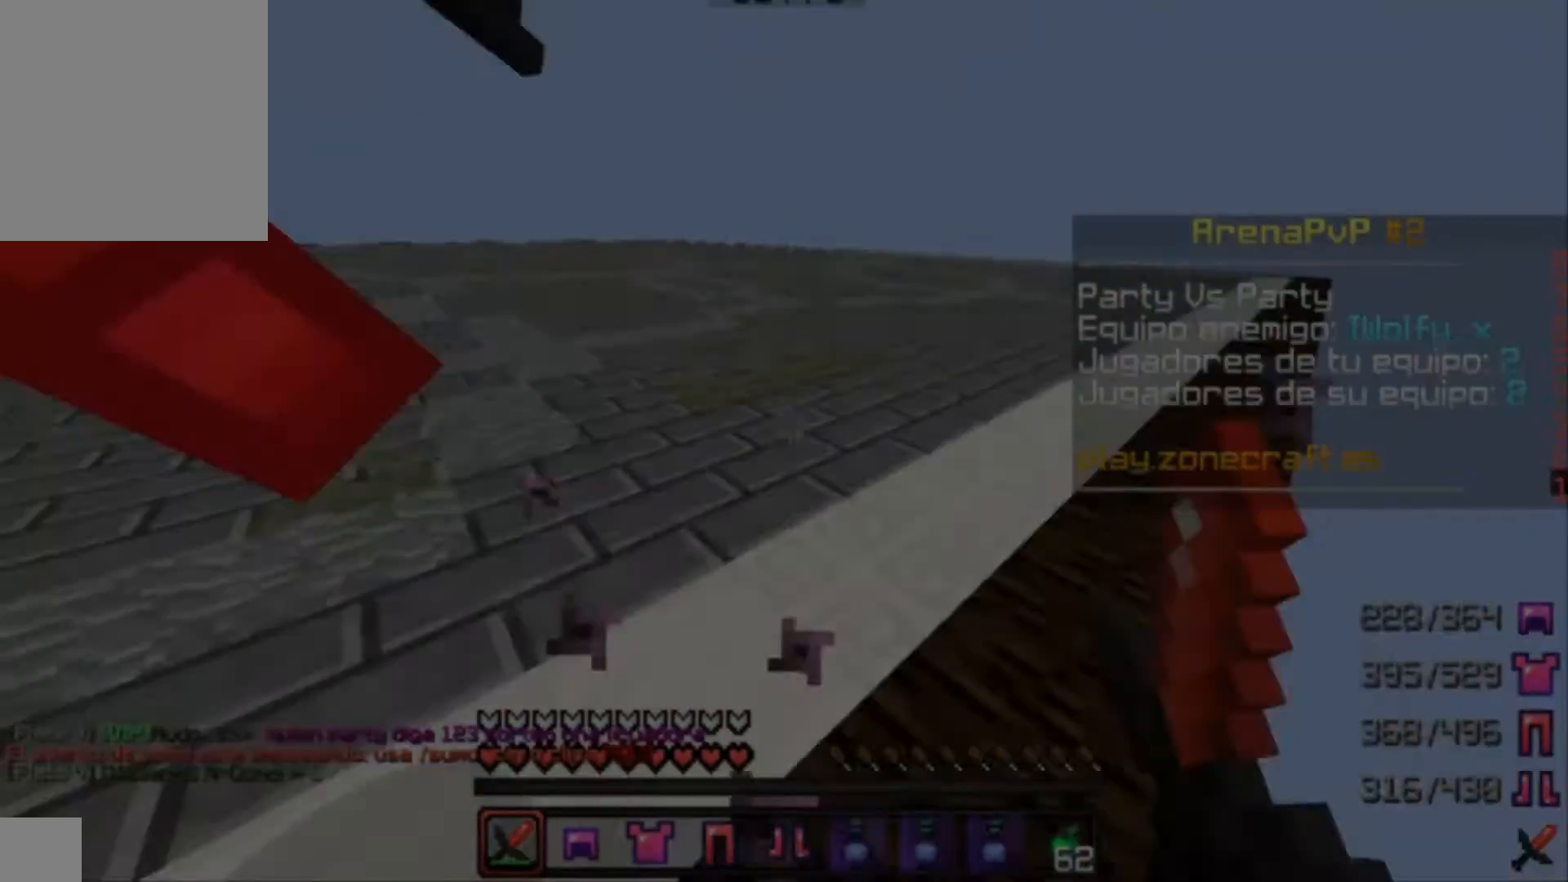
{"keys": ["a"], "mouse": []}
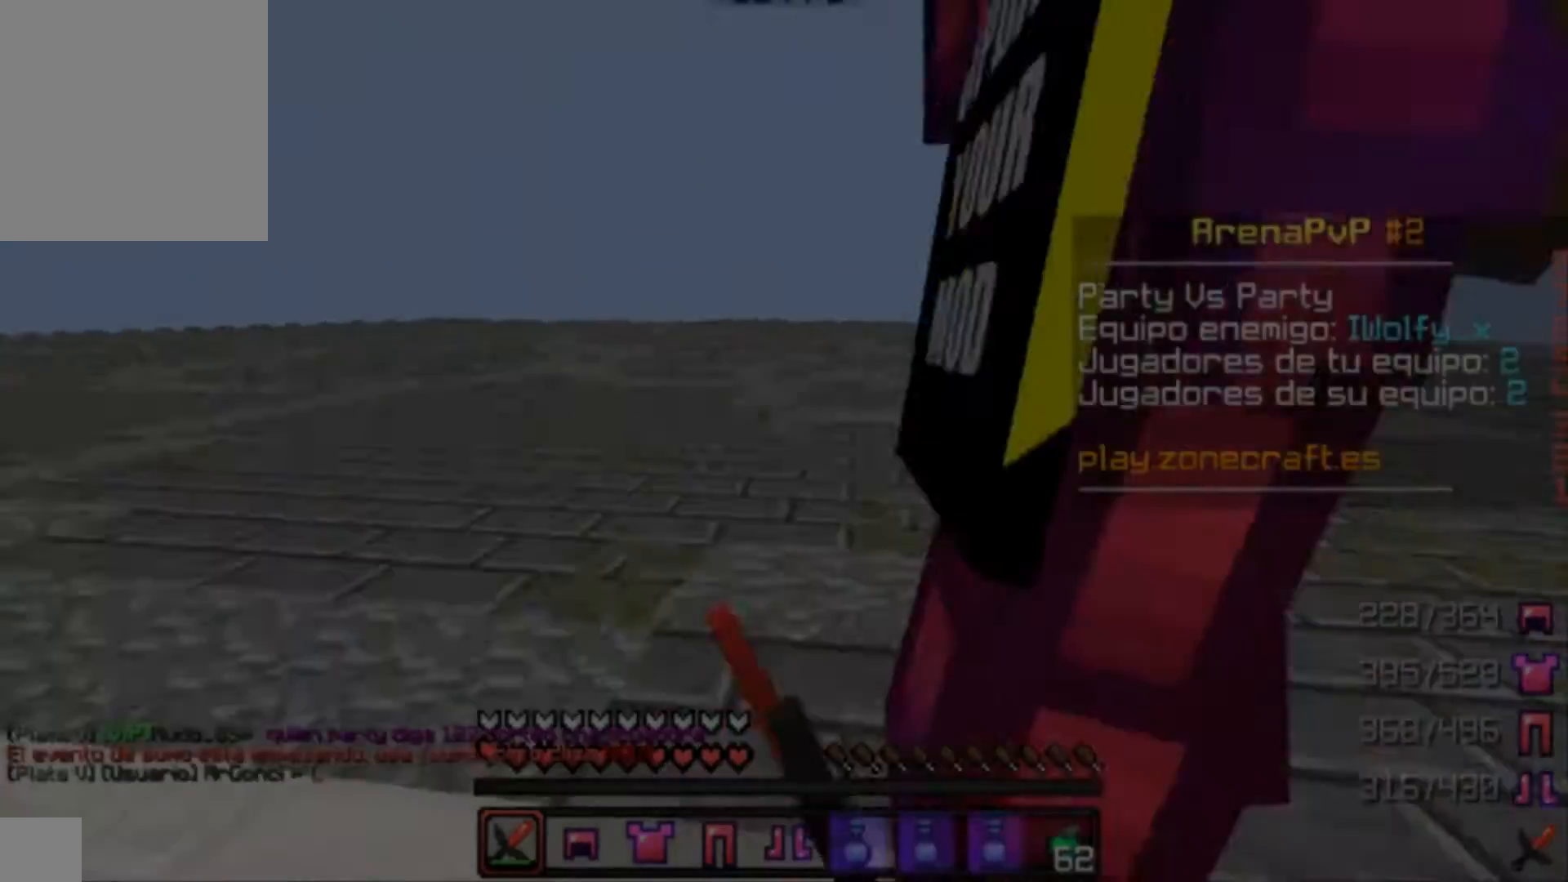
{"keys": ["a"], "mouse": [], "events": [[67, "mouse_left", "down"], [167, "a", "up"], [167, "d", "down"], [167, "mouse_left", "up"], [200, "mouse_left", "down"], [500, "a", "down"], [500, "d", "up"], [500, "mouse_left", "up"]]}
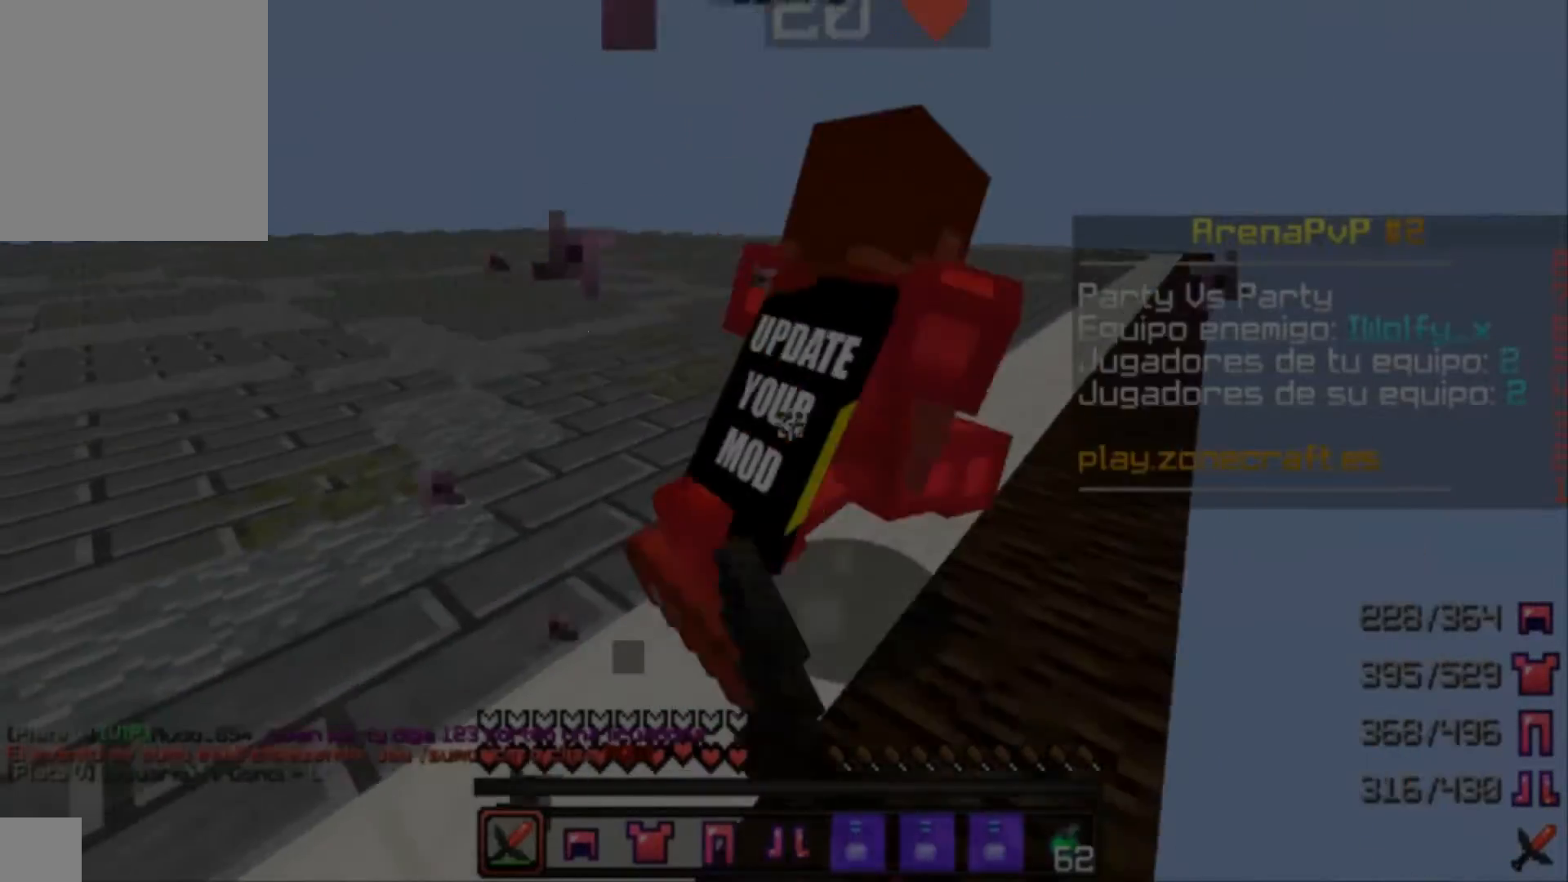
{"keys": ["d"], "mouse": ["left"], "events": [[100, "a", "up"], [100, "mouse_left", "down"], [233, "mouse_left", "up"], [233, "w", "down"], [300, "mouse_left", "down"], [367, "mouse_left", "up"], [433, "d", "down"], [433, "mouse_left", "down"], [433, "w", "up"]]}
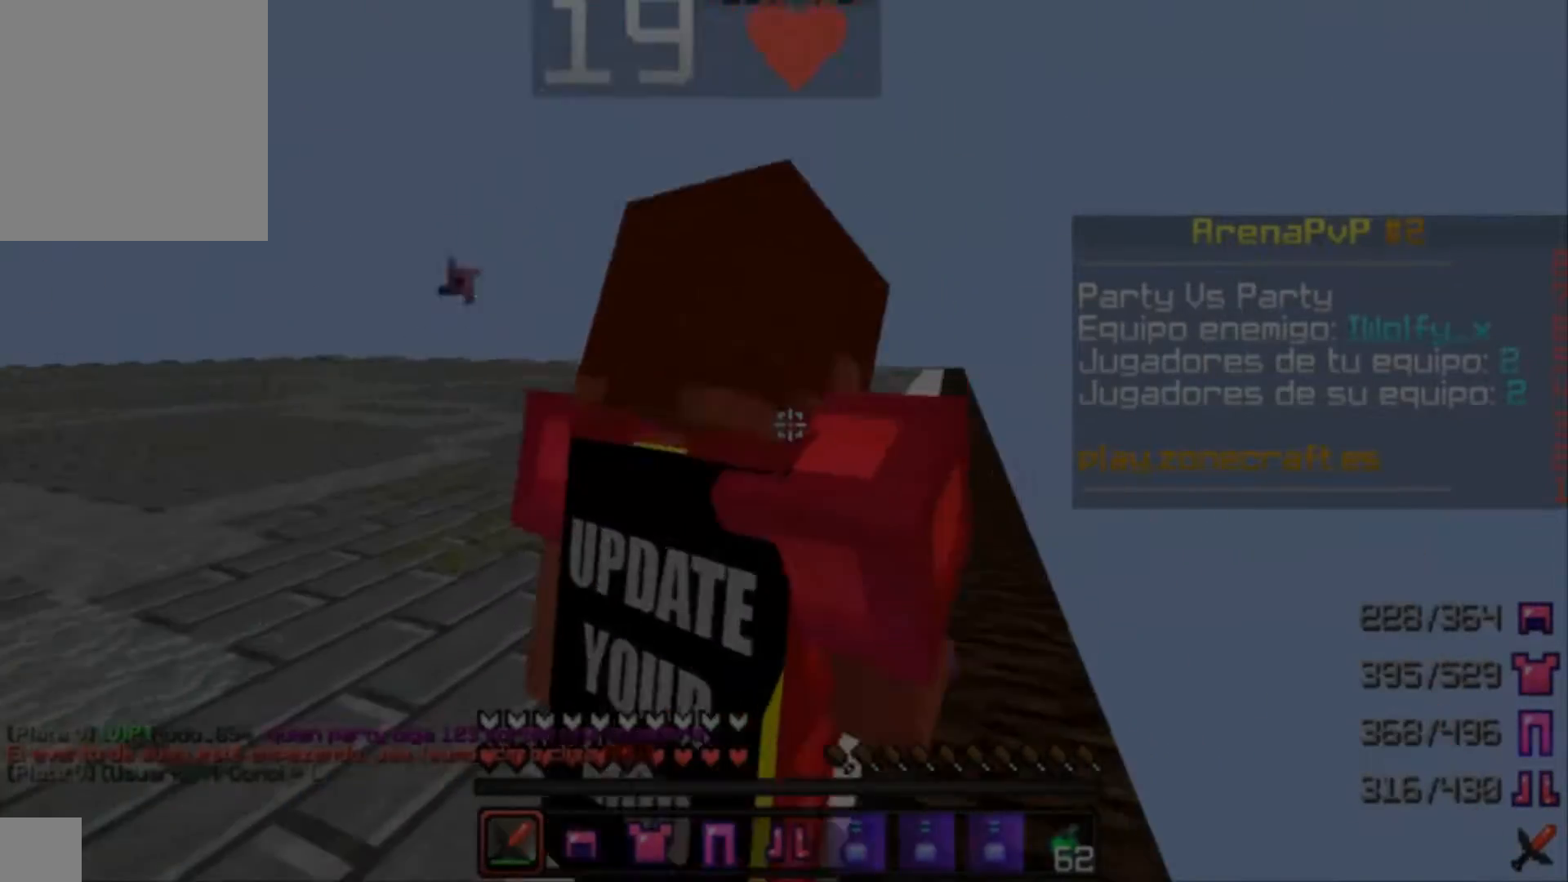
{"keys": ["w"], "mouse": ["left"], "events": [[33, "mouse_left", "up"], [67, "d", "up"], [167, "a", "down"], [167, "mouse_left", "down"], [233, "mouse_left", "up"], [233, "s", "down"], [300, "mouse_left", "down"], [367, "a", "up"], [367, "s", "up"], [467, "mouse_left", "up"], [500, "mouse_left", "down"], [500, "w", "down"]]}
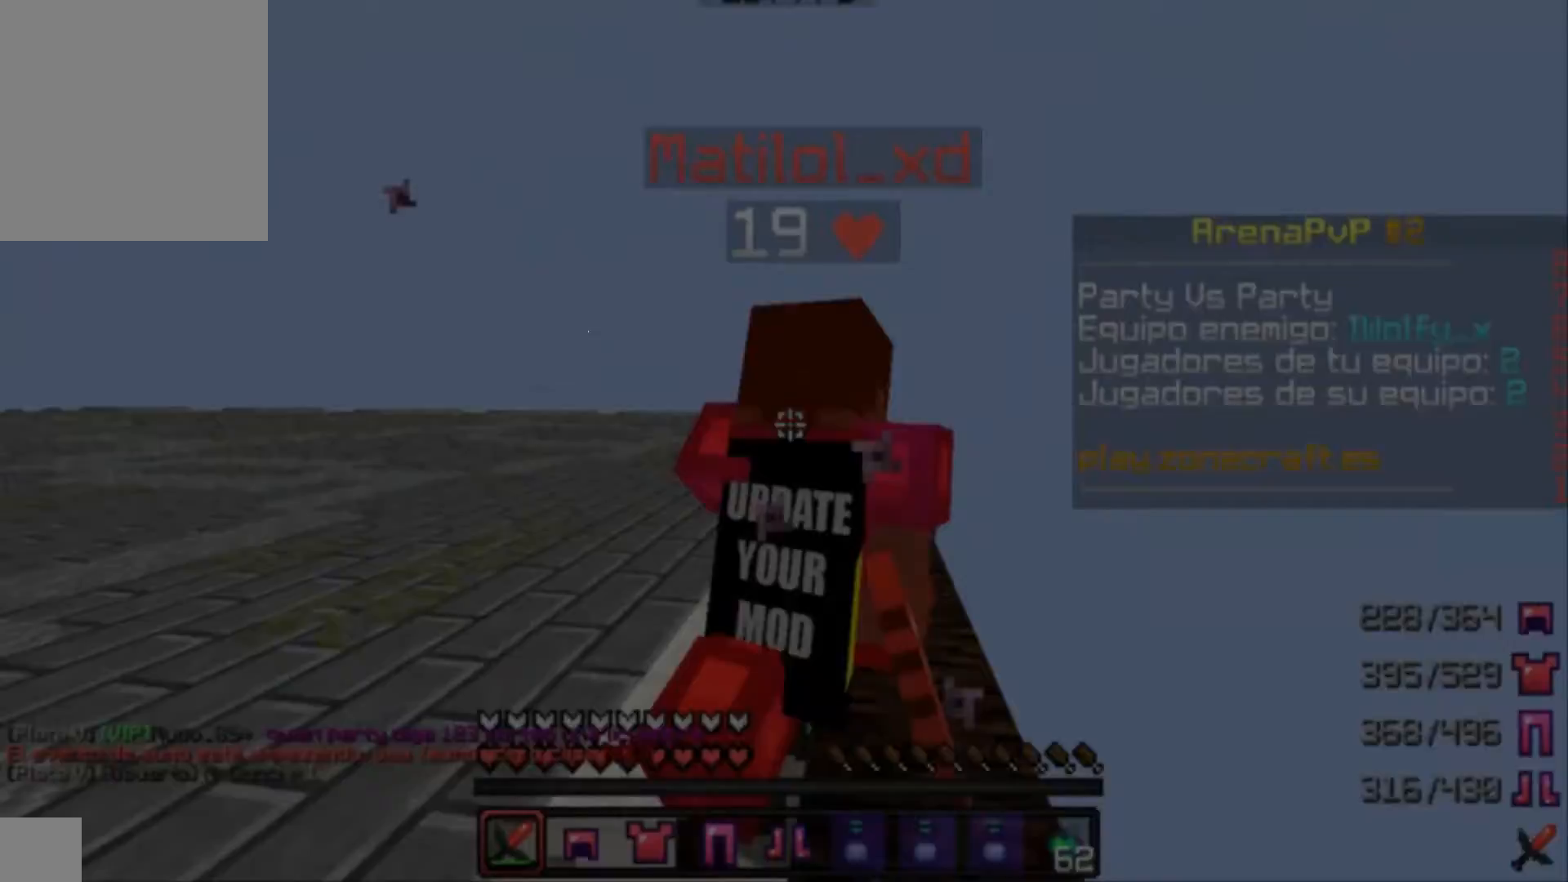
{"keys": ["d"], "mouse": []}
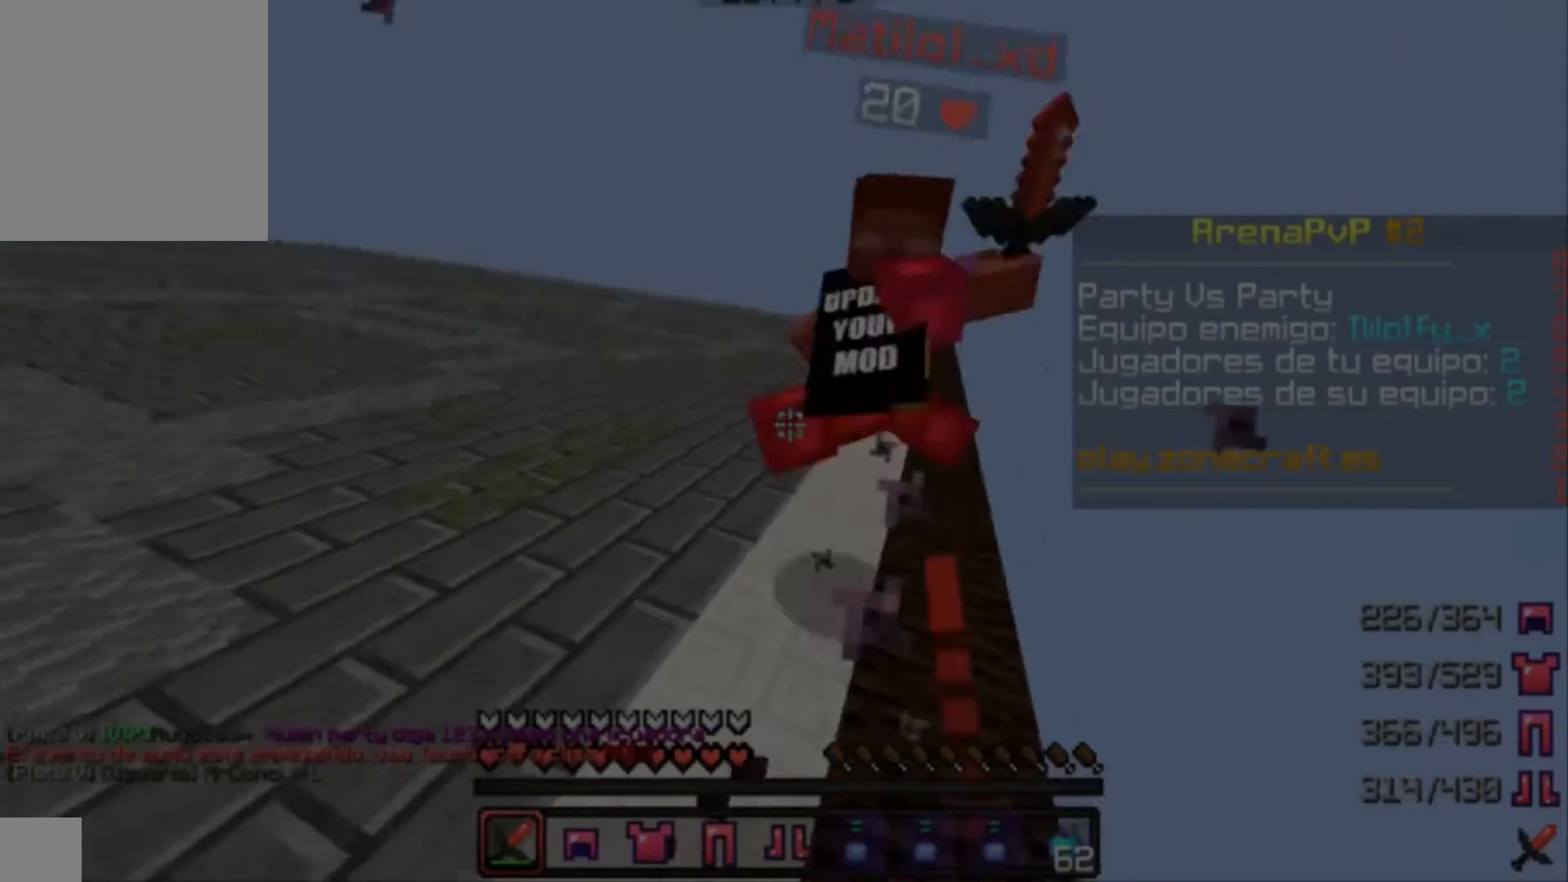
{"keys": ["w"], "mouse": [], "events": [[133, "d", "up"], [133, "mouse_left", "down"], [133, "s", "down"], [200, "a", "down"], [267, "mouse_left", "up"], [267, "s", "up"], [333, "a", "up"], [333, "mouse_left", "down"], [433, "mouse_left", "up"], [433, "w", "down"]]}
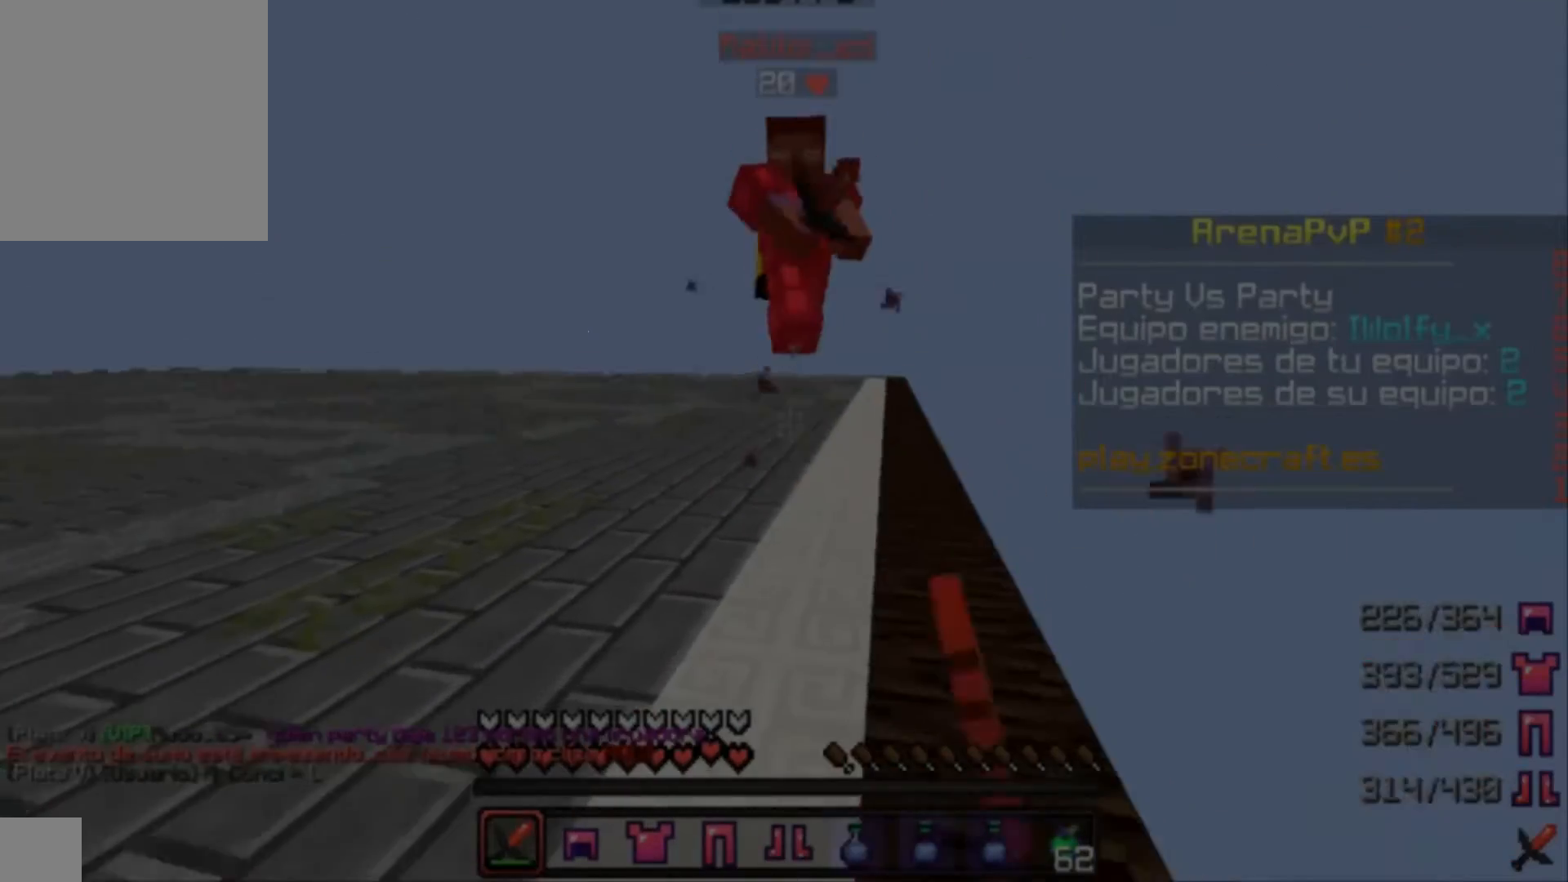
{"keys": ["w"], "mouse": ["left"], "events": [[67, "mouse_left", "down"], [133, "mouse_left", "up"], [200, "mouse_left", "down"], [400, "mouse_left", "up"], [500, "mouse_left", "down"]]}
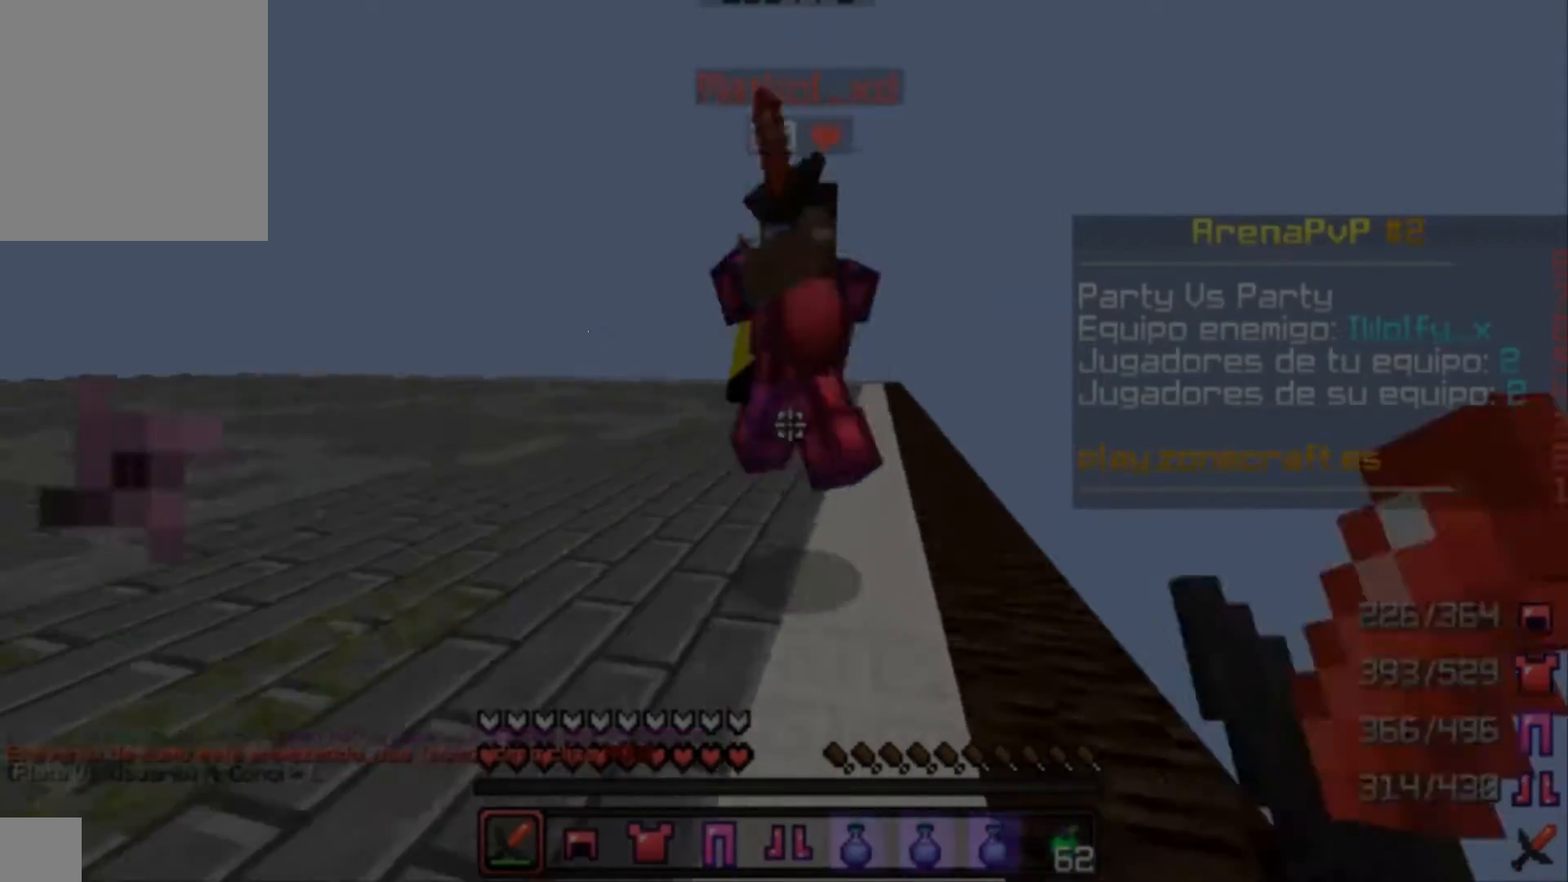
{"keys": ["s"], "mouse": ["left"], "events": [[133, "mouse_left", "up"], [133, "w", "up"], [200, "mouse_left", "down"], [300, "mouse_left", "up"], [300, "s", "down"], [433, "mouse_left", "down"]]}
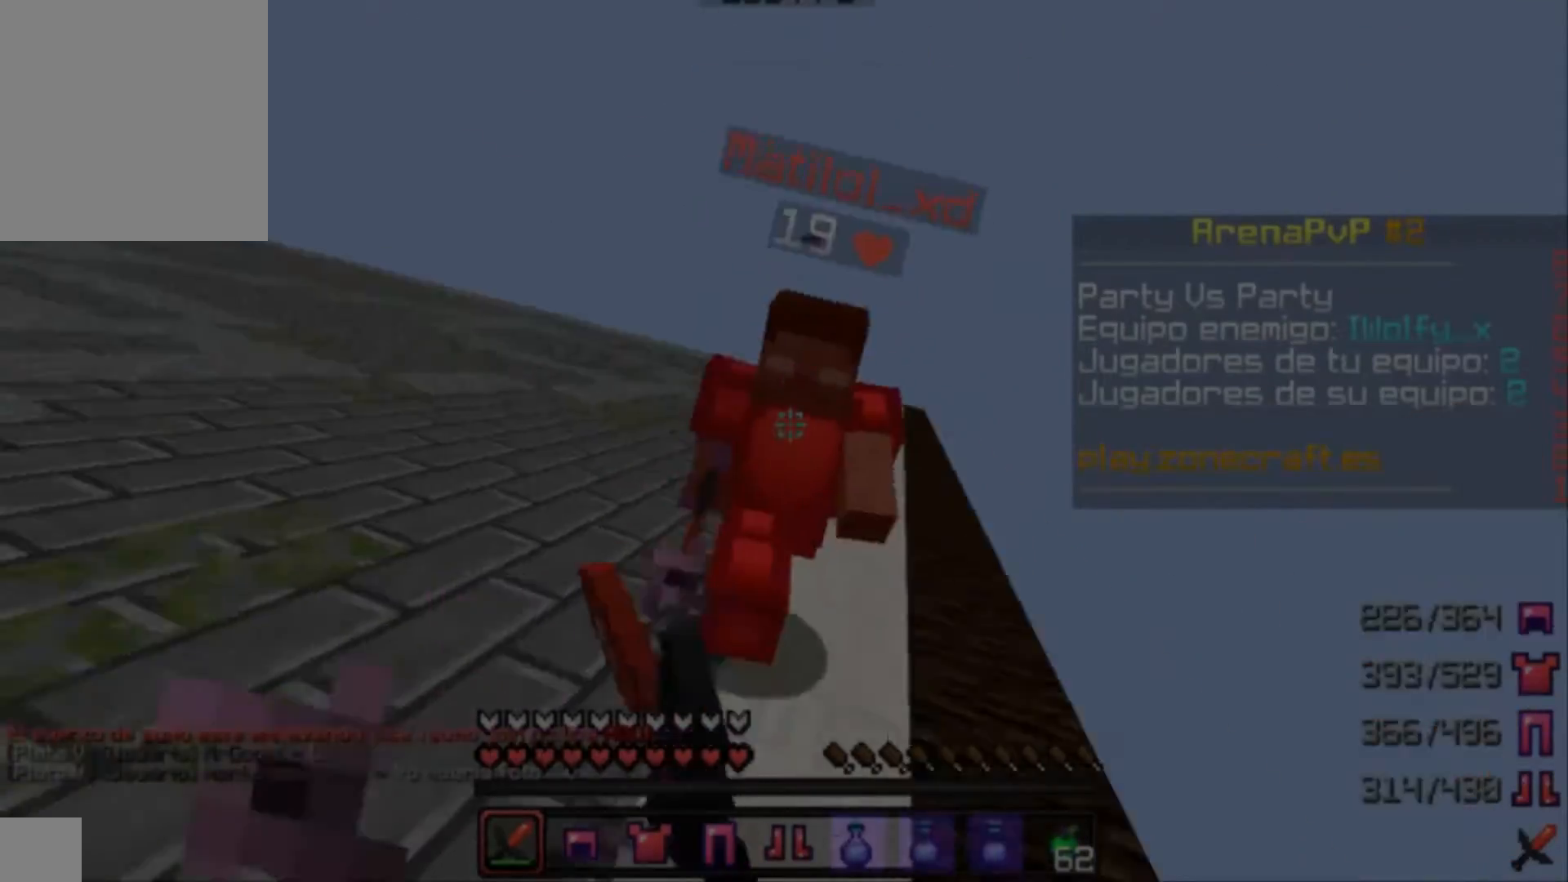
{"keys": ["w"], "mouse": ["left"]}
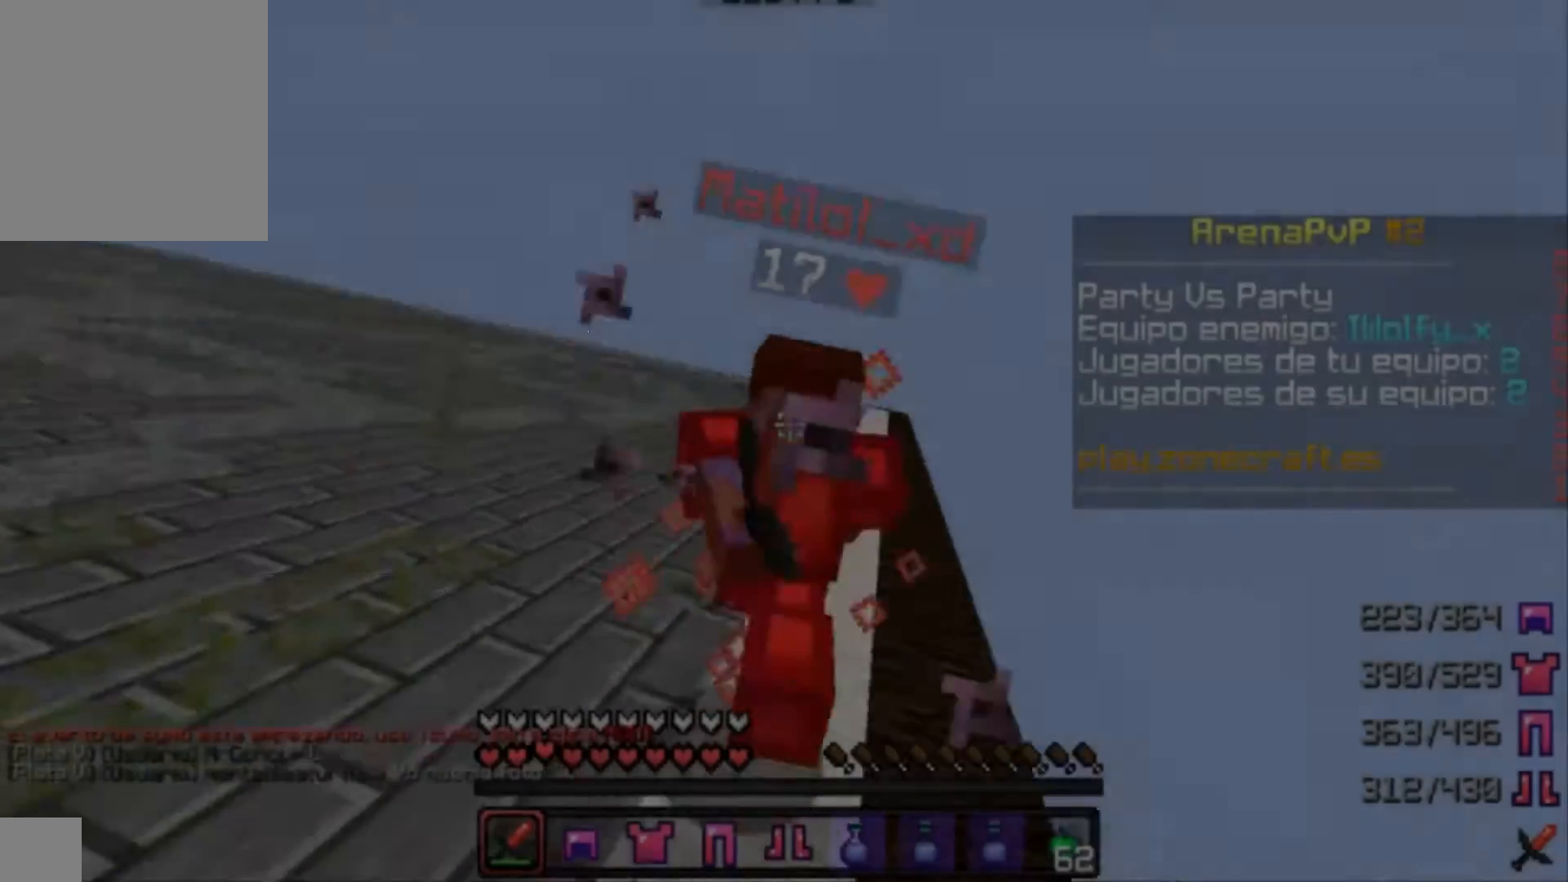
{"keys": ["w"], "mouse": ["left"], "events": [[33, "mouse_left", "up"], [167, "mouse_left", "down"], [300, "mouse_left", "up"], [400, "mouse_left", "down"]]}
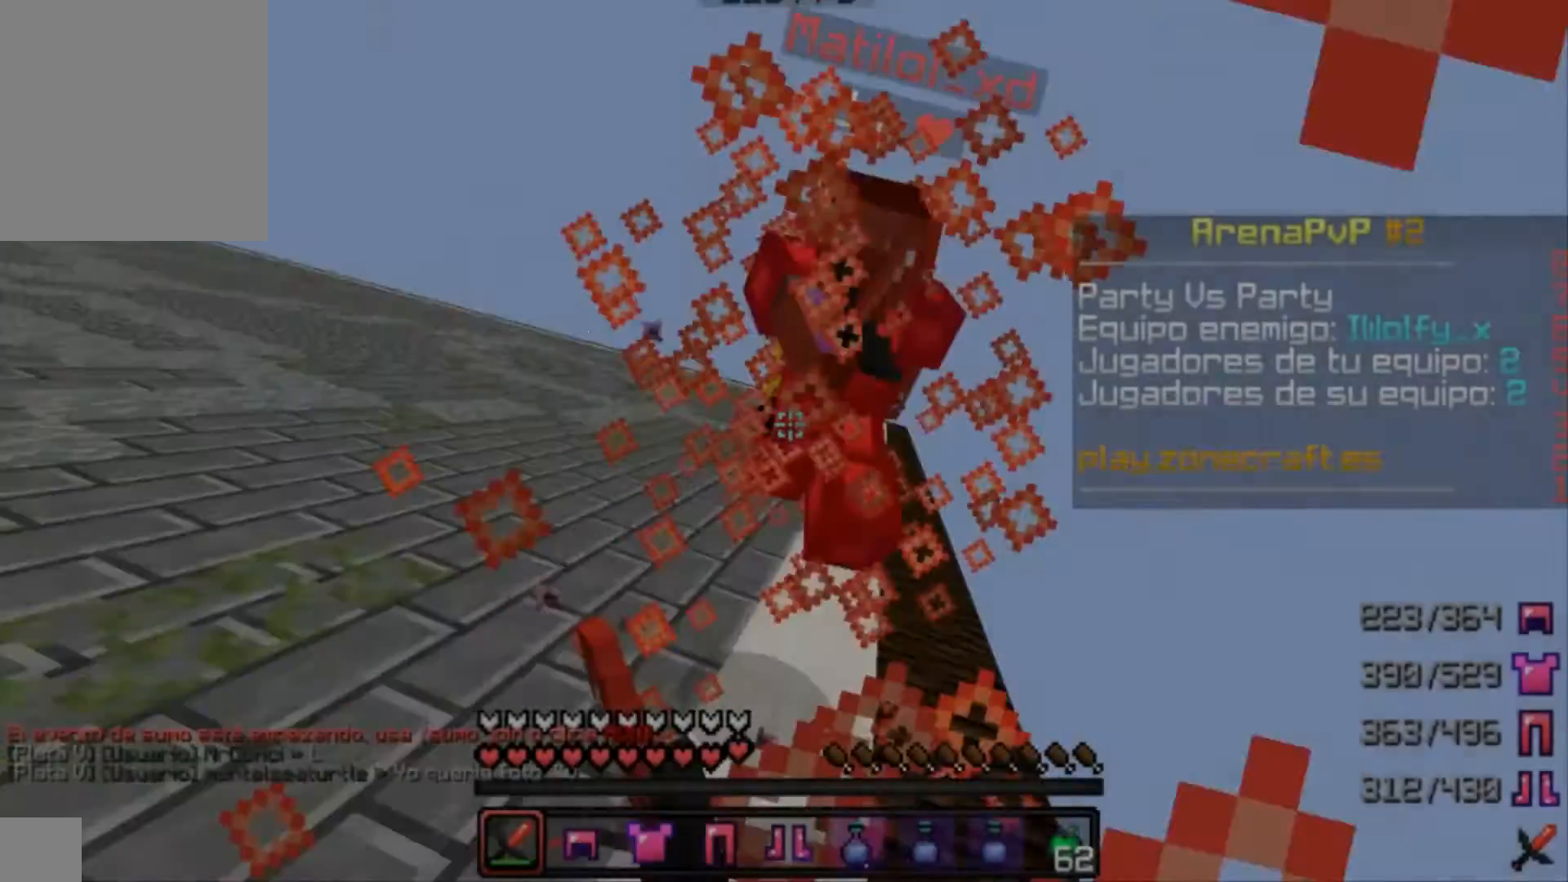
{"keys": ["w"], "mouse": [], "events": [[33, "mouse_left", "up"], [100, "mouse_left", "down"], [200, "mouse_left", "up"], [333, "mouse_left", "down"], [400, "mouse_left", "up"]]}
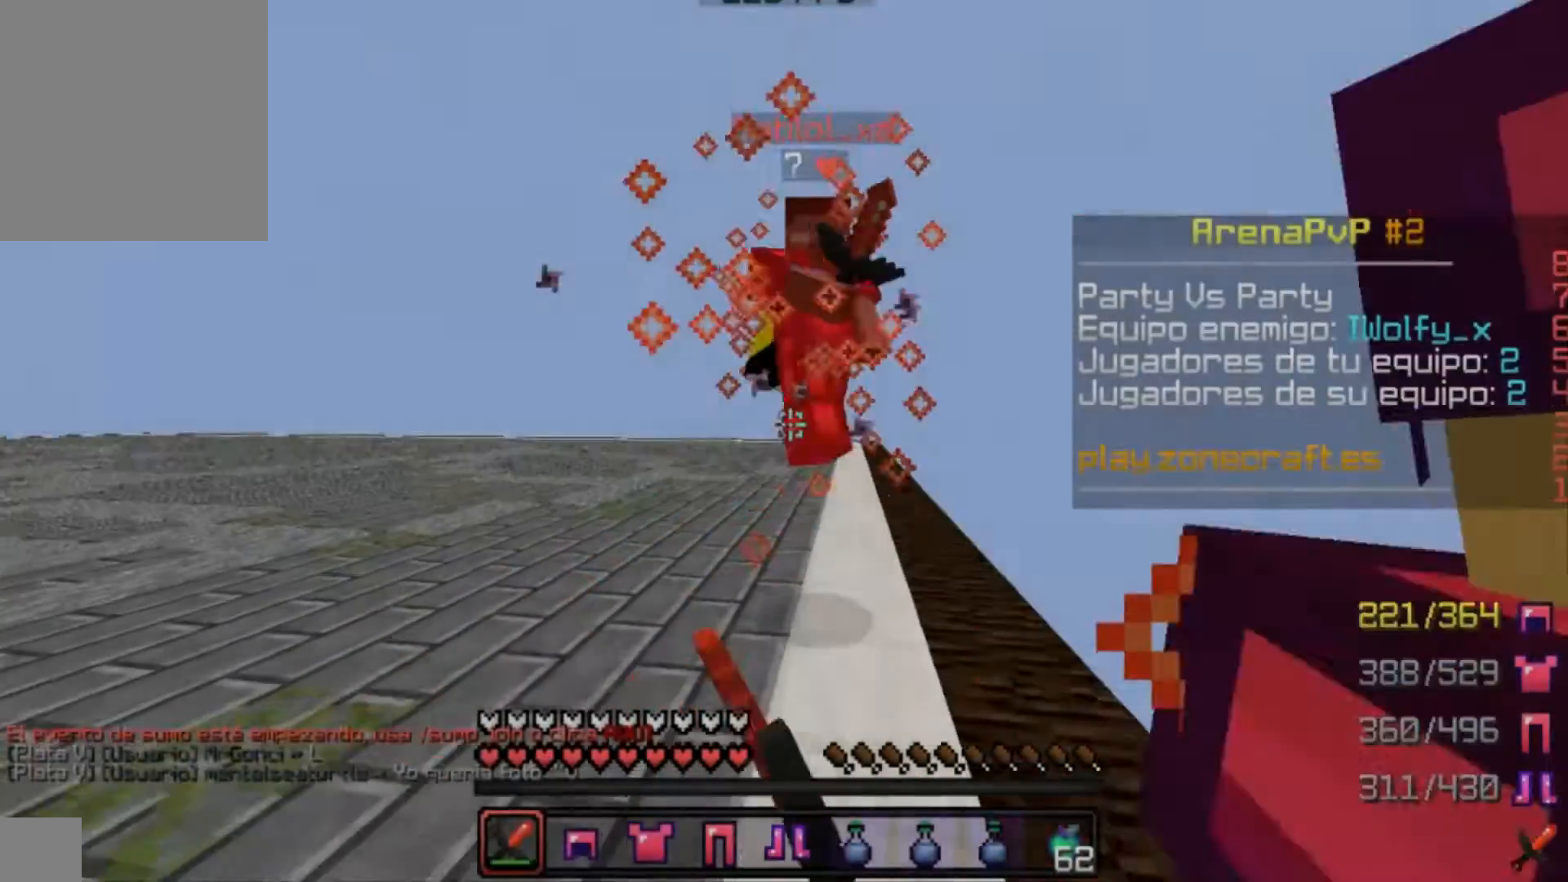
{"keys": ["w"], "mouse": ["left"], "events": [[267, "mouse_left", "down"], [400, "mouse_left", "up"], [467, "mouse_left", "down"]]}
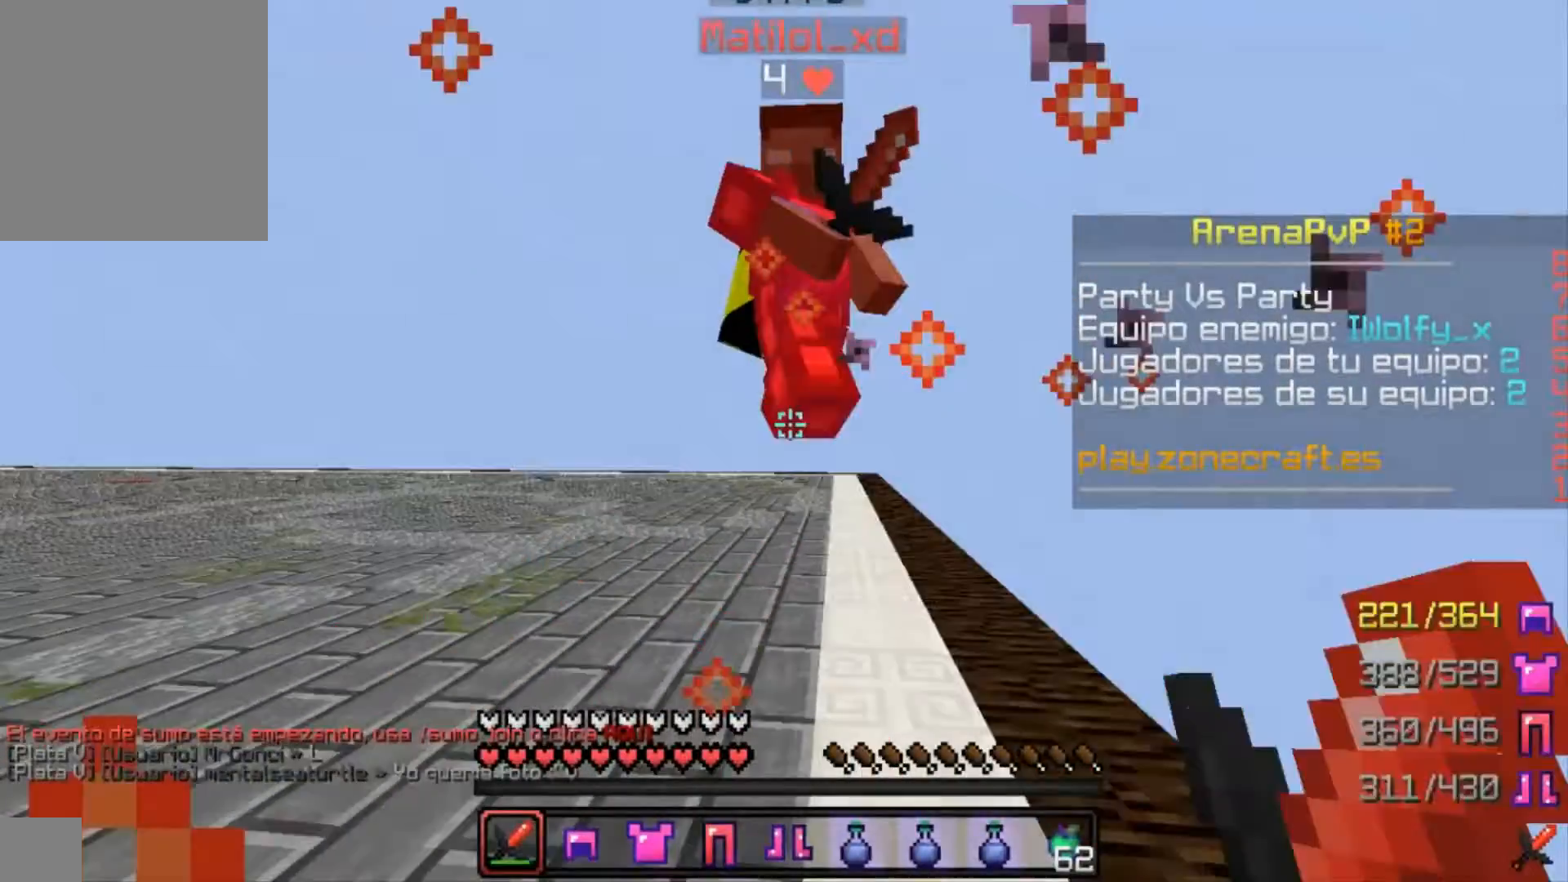
{"keys": ["w"], "mouse": ["left"], "events": [[100, "d", "down"], [133, "mouse_left", "up"], [133, "w", "up"], [200, "mouse_left", "down"], [233, "d", "up"], [233, "w", "down"], [300, "mouse_left", "up"], [333, "mouse_left", "down"], [400, "mouse_left", "up"], [433, "mouse_left", "down"]]}
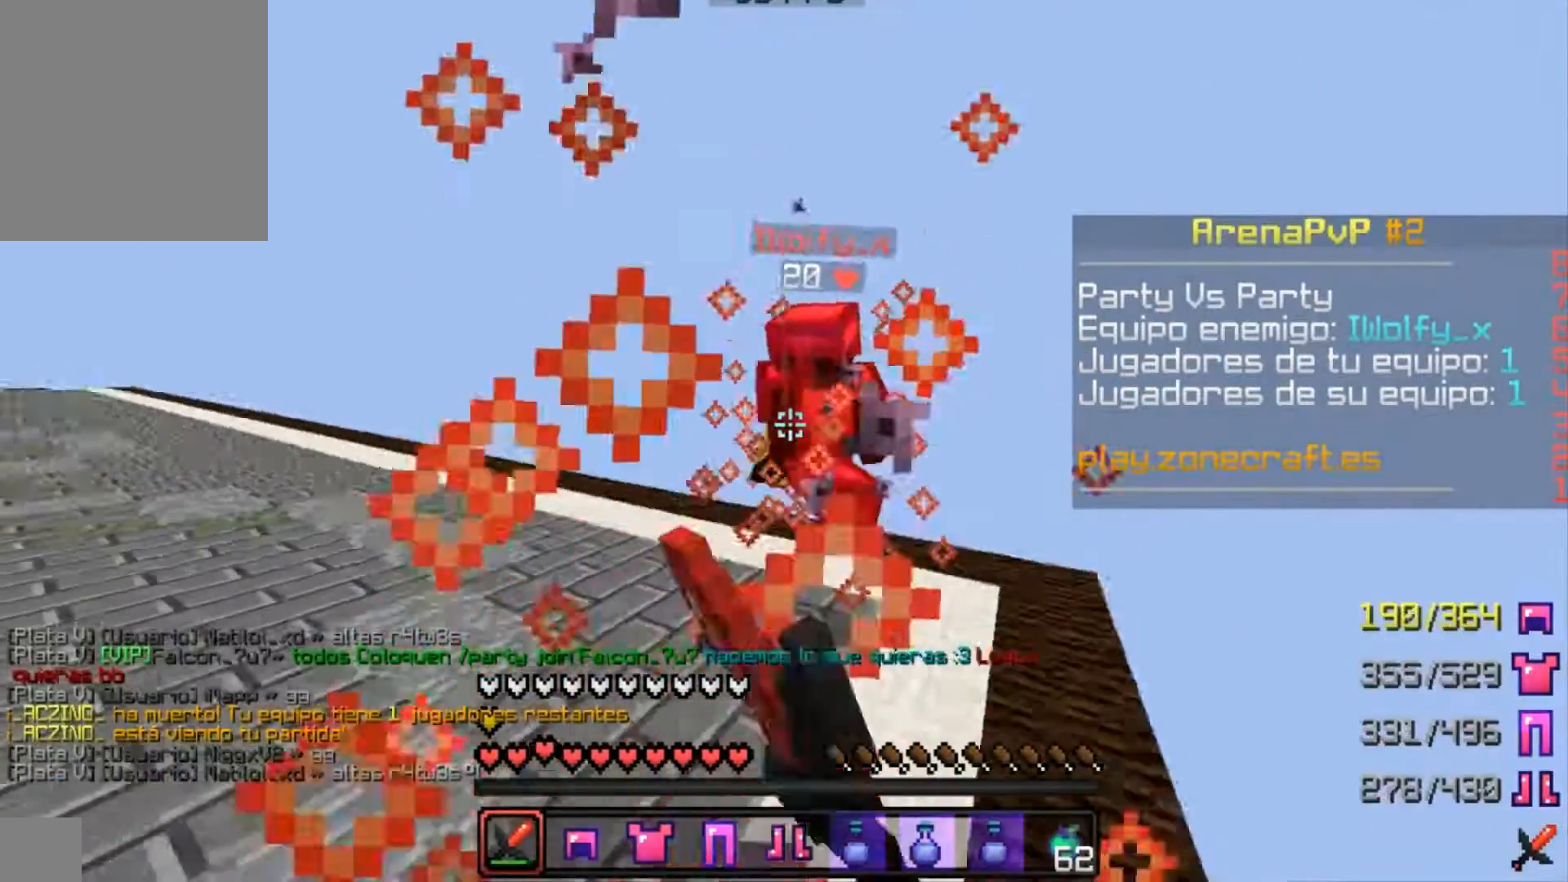
{"keys": ["d", "w"], "mouse": [], "events": [[33, "mouse_left", "up"], [100, "mouse_left", "down"], [133, "mouse_left", "up"], [233, "mouse_left", "down"], [300, "mouse_left", "up"], [400, "mouse_left", "down"], [433, "mouse_left", "up"], [500, "d", "down"]]}
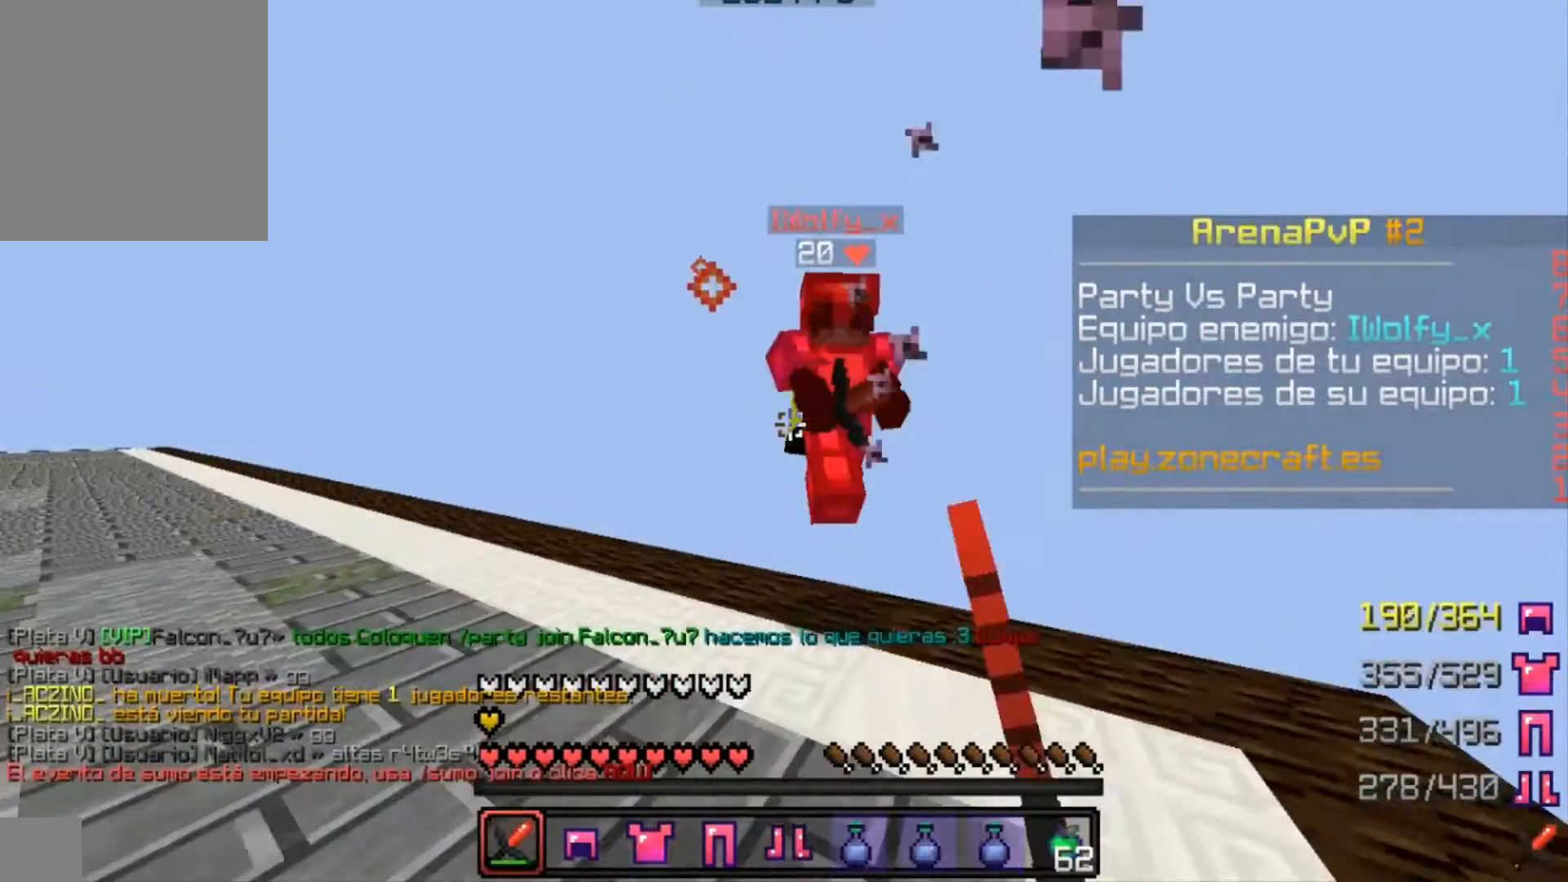
{"keys": ["d", "w"], "mouse": ["left"], "events": [[33, "mouse_left", "down"], [100, "mouse_left", "up"], [100, "w", "up"], [133, "mouse_left", "down"], [200, "mouse_left", "up"], [233, "mouse_left", "down"], [333, "mouse_left", "up"], [500, "mouse_left", "down"], [500, "w", "down"]]}
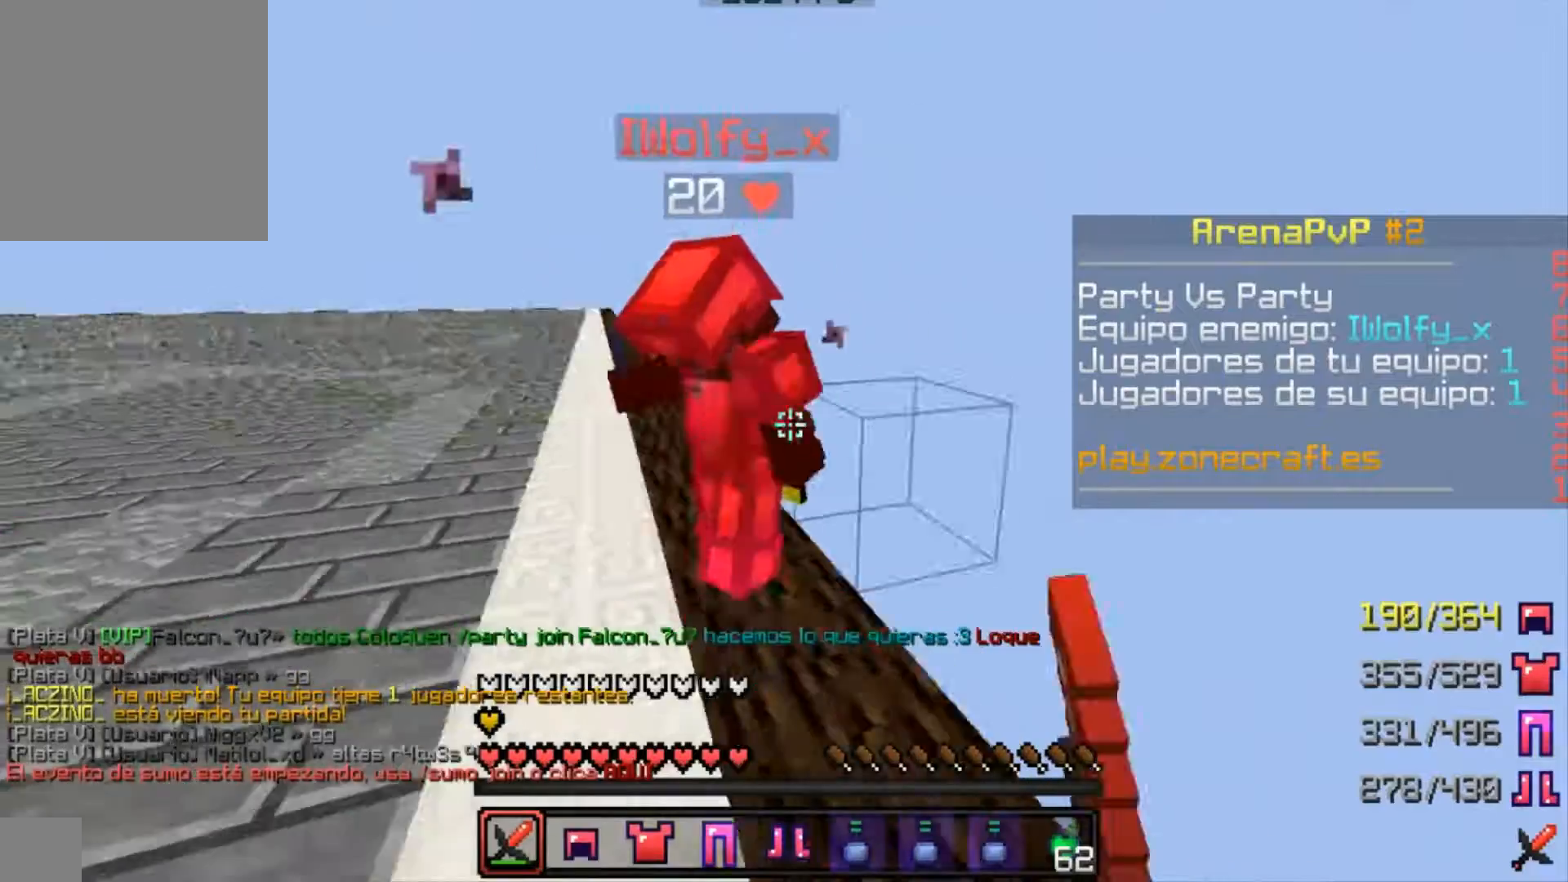
{"keys": ["a"], "mouse": [], "events": [[33, "a", "down"], [200, "a", "up"], [200, "mouse_left", "up"], [233, "d", "up"], [233, "mouse_left", "down"], [300, "d", "down"], [300, "mouse_left", "up"], [333, "d", "up"], [333, "mouse_left", "down"], [333, "w", "up"], [433, "mouse_left", "up"], [500, "a", "down"]]}
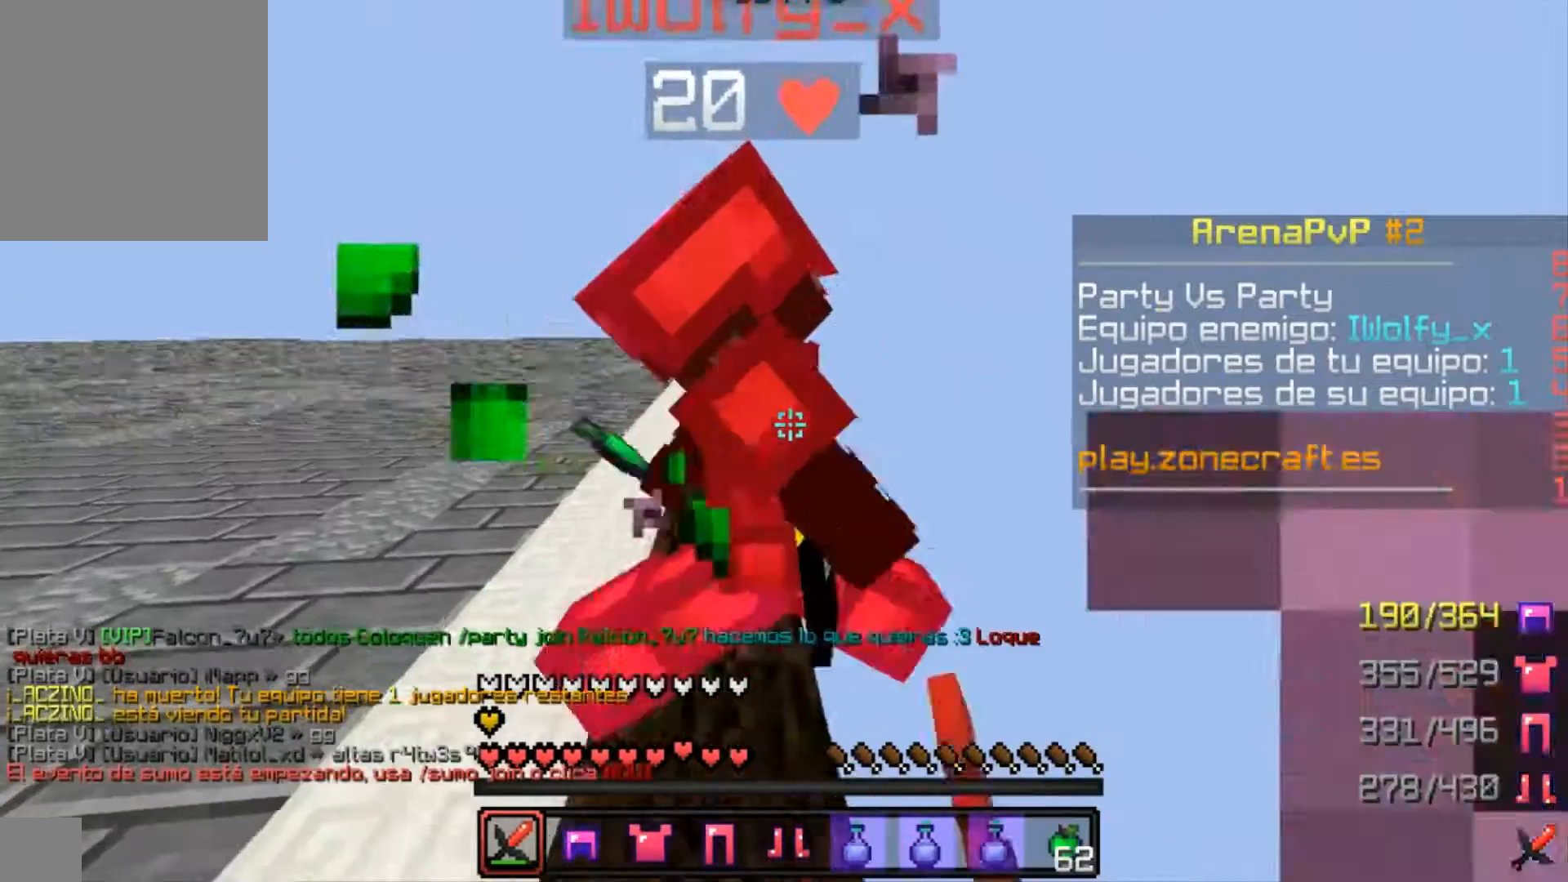
{"keys": ["w"], "mouse": [], "events": [[100, "a", "up"], [100, "mouse_left", "down"], [200, "mouse_left", "up"], [233, "mouse_left", "down"], [233, "w", "down"], [333, "mouse_left", "up"], [400, "mouse_left", "down"], [500, "mouse_left", "up"]]}
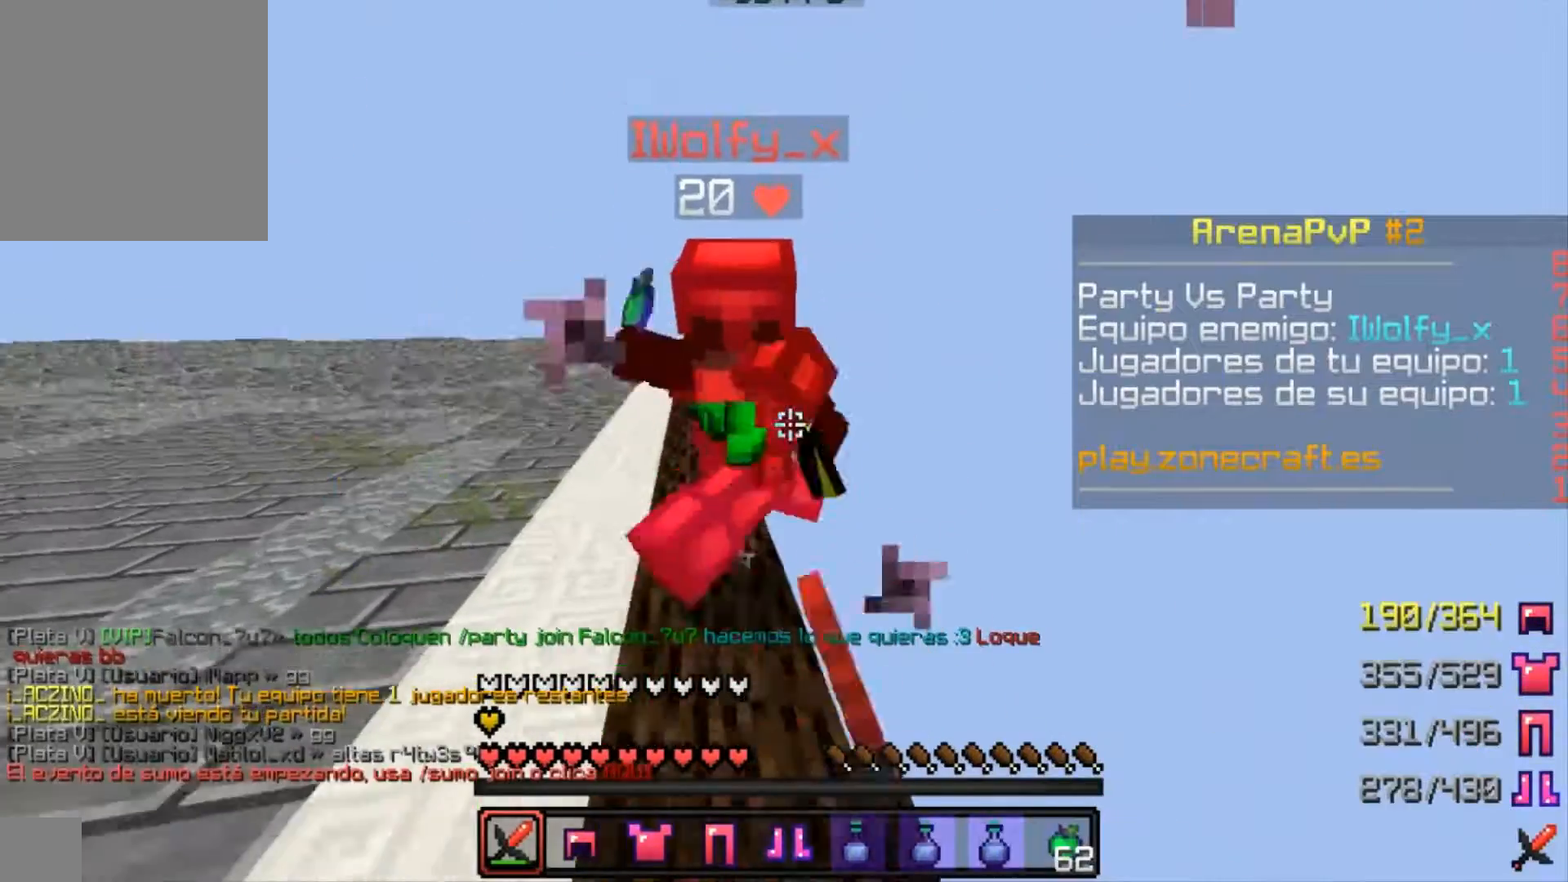
{"keys": [], "mouse": [], "events": [[33, "mouse_left", "down"], [133, "a", "down"], [133, "mouse_left", "up"], [200, "mouse_left", "down"], [300, "a", "up"], [300, "d", "down"], [300, "mouse_left", "up"], [400, "d", "up"], [400, "mouse_left", "down"], [400, "w", "up"], [433, "mouse_left", "up"]]}
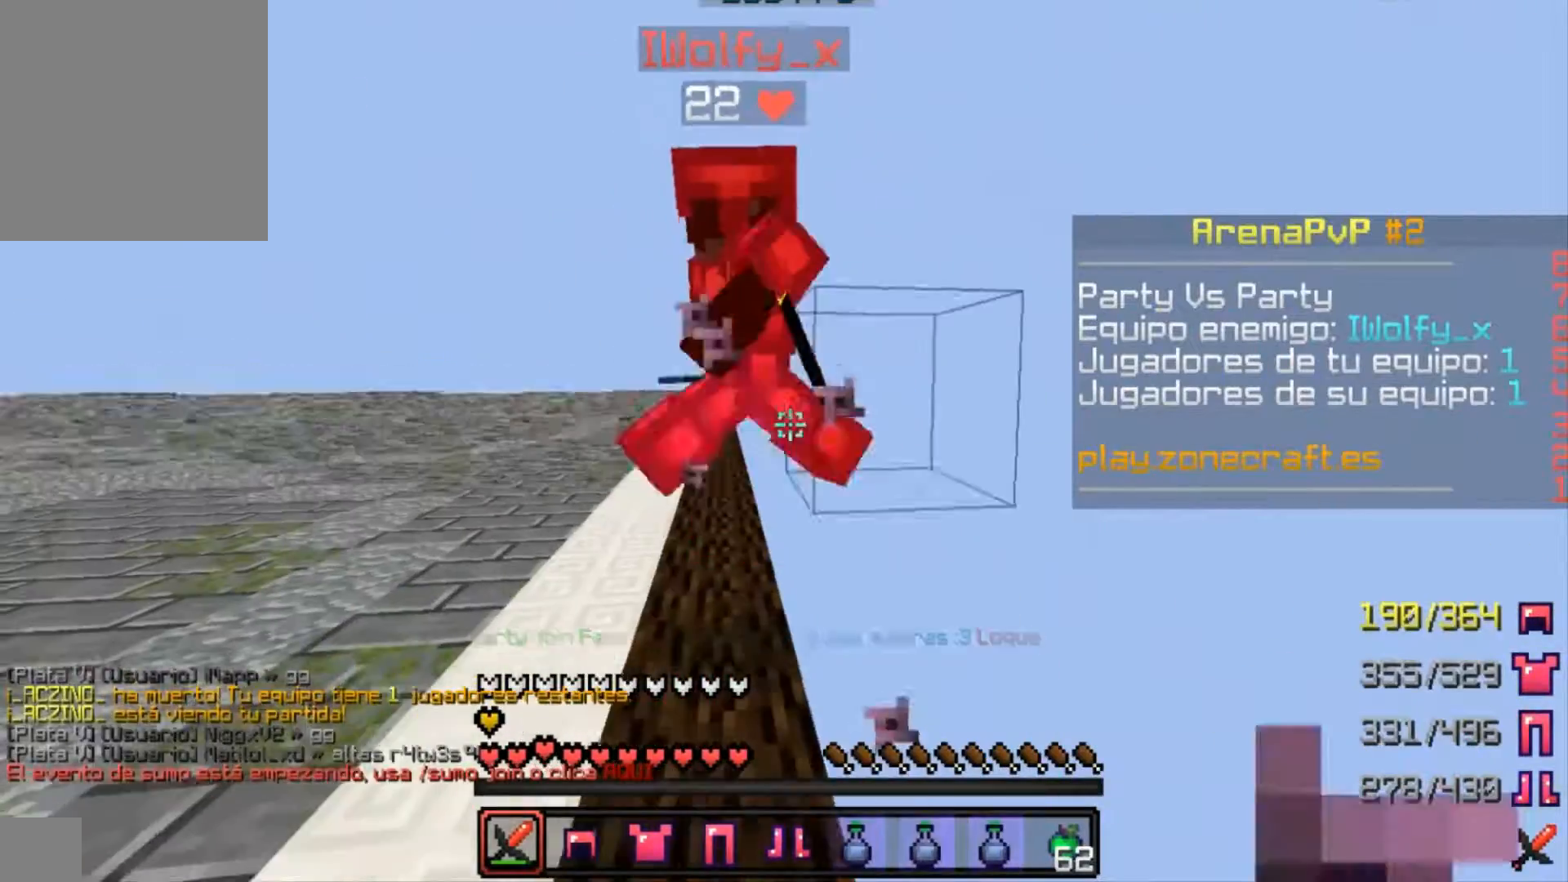
{"keys": ["w"], "mouse": ["left"], "events": [[33, "a", "down"], [33, "mouse_left", "down"], [100, "mouse_left", "up"], [100, "w", "down"], [133, "mouse_left", "down"], [200, "a", "up"], [233, "mouse_left", "up"], [333, "mouse_left", "down"], [400, "mouse_left", "up"], [500, "mouse_left", "down"]]}
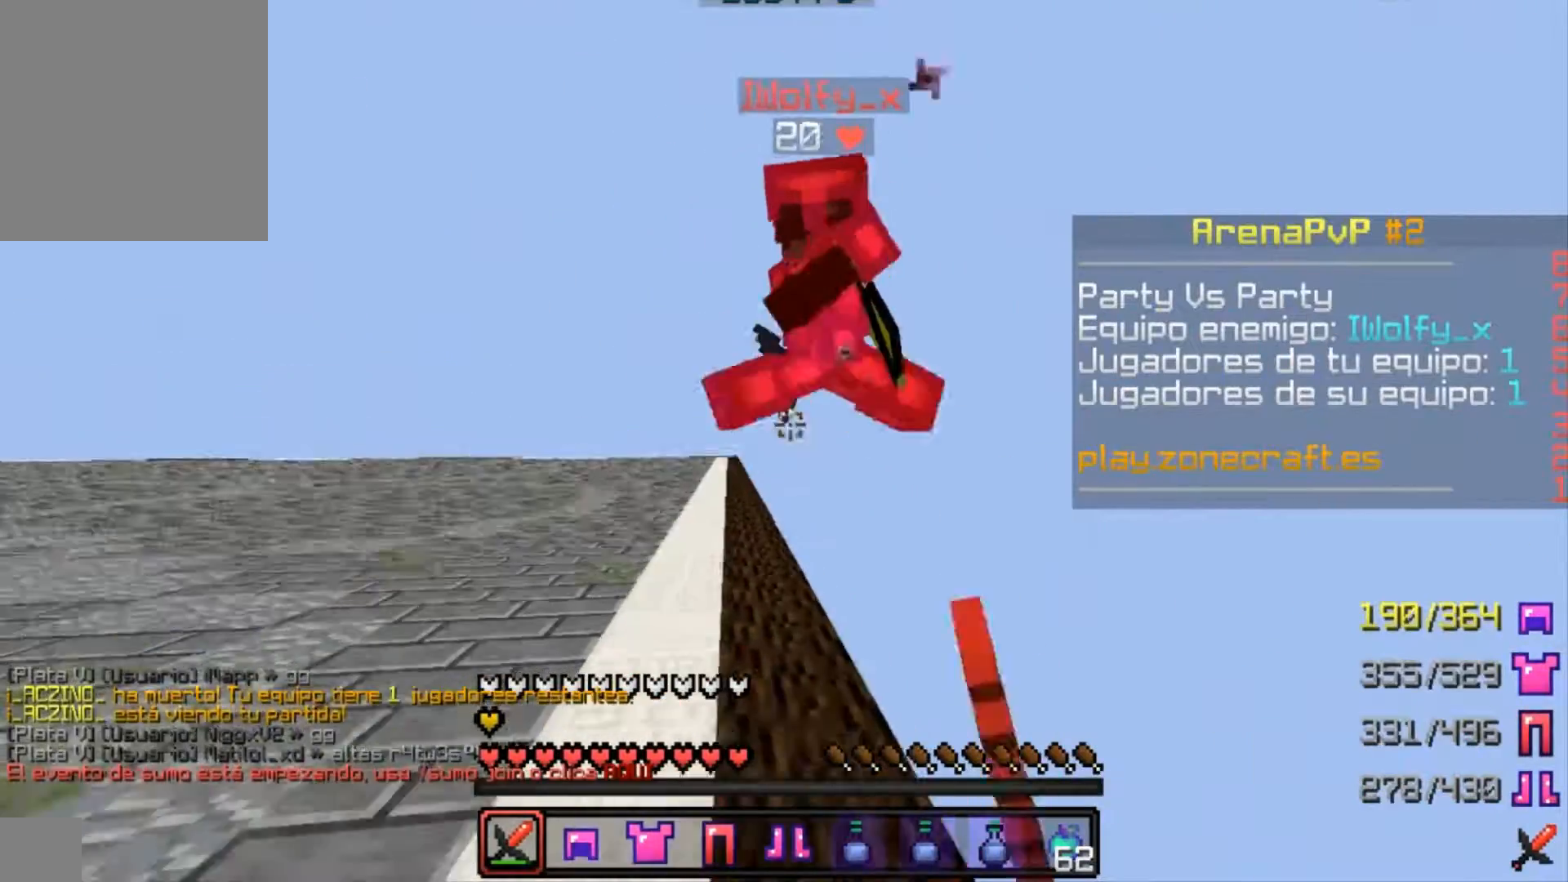
{"keys": ["w"], "mouse": ["left"], "events": [[100, "mouse_left", "up"], [133, "mouse_left", "down"], [200, "mouse_left", "up"], [300, "w", "up"], [333, "a", "down"], [333, "mouse_left", "down"], [333, "w", "down"], [400, "mouse_left", "up"], [433, "a", "up"], [500, "mouse_left", "down"]]}
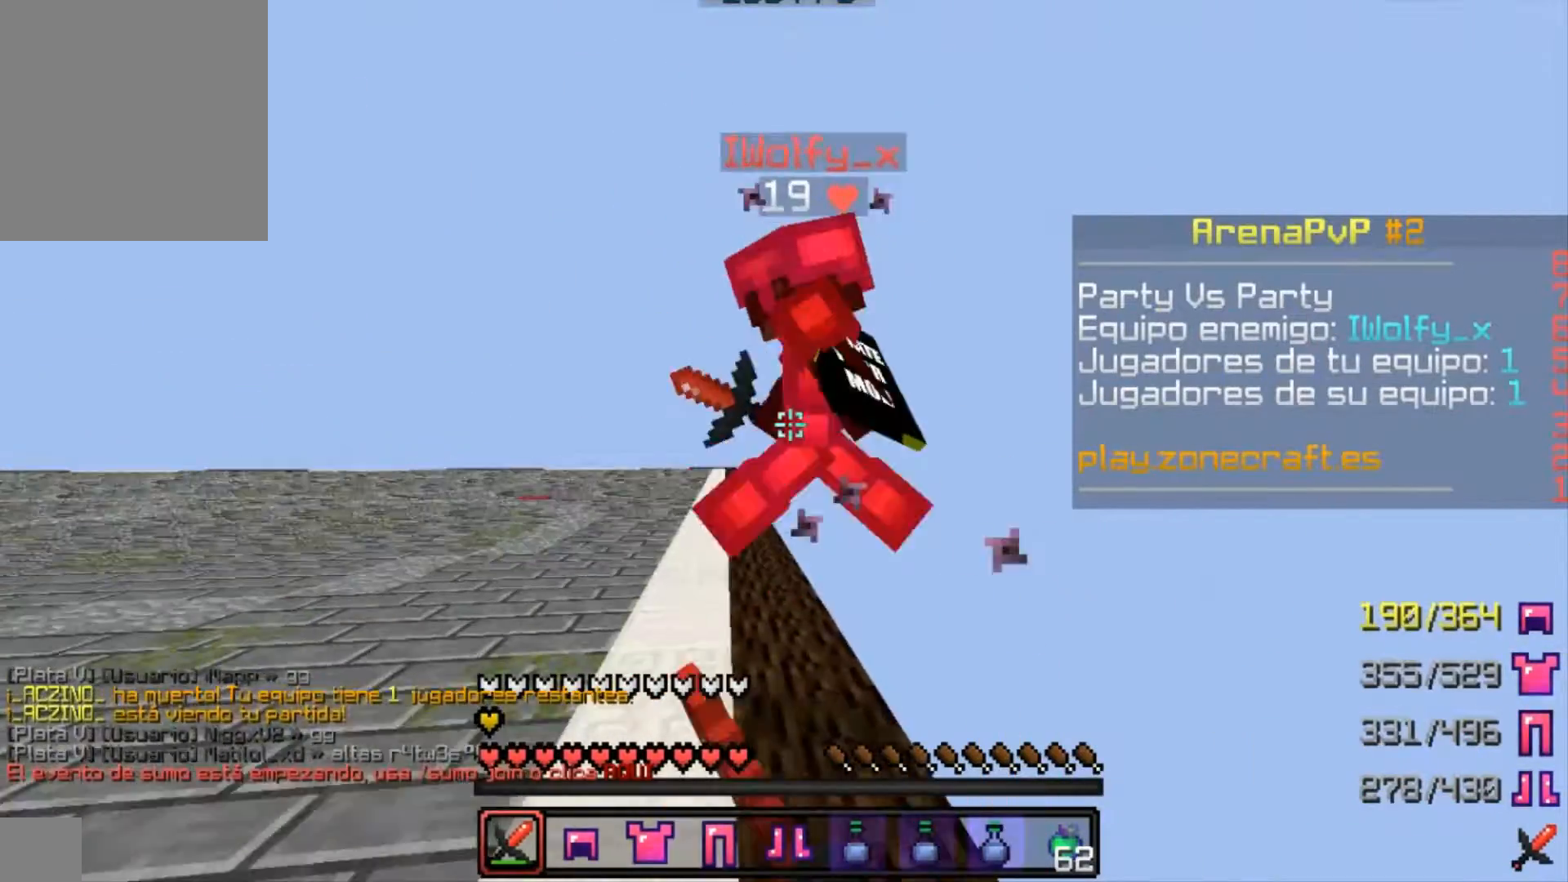
{"keys": ["w"], "mouse": ["left"], "events": [[33, "mouse_left", "up"], [100, "a", "down"], [133, "a", "up"], [133, "mouse_left", "down"], [200, "mouse_left", "up"], [300, "mouse_left", "down"], [333, "mouse_left", "up"], [500, "mouse_left", "down"]]}
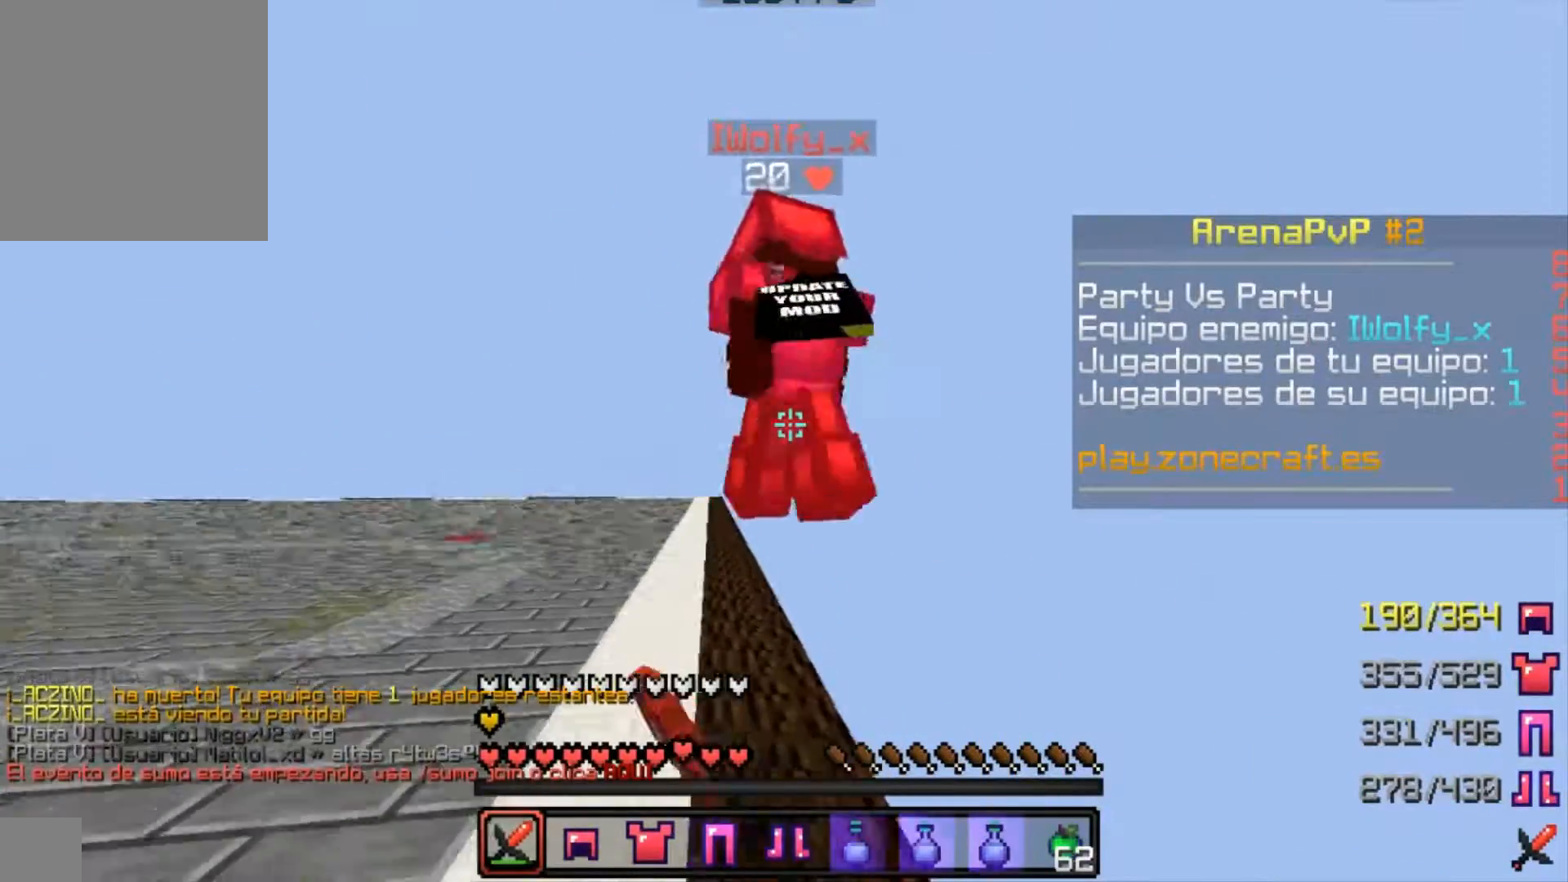
{"keys": ["w"], "mouse": [], "events": [[33, "a", "down"], [33, "mouse_left", "up"], [100, "mouse_left", "down"], [133, "a", "up"], [200, "mouse_left", "up"], [300, "mouse_left", "down"], [333, "mouse_left", "up"], [400, "a", "down"], [433, "mouse_left", "down"], [500, "a", "up"], [500, "mouse_left", "up"]]}
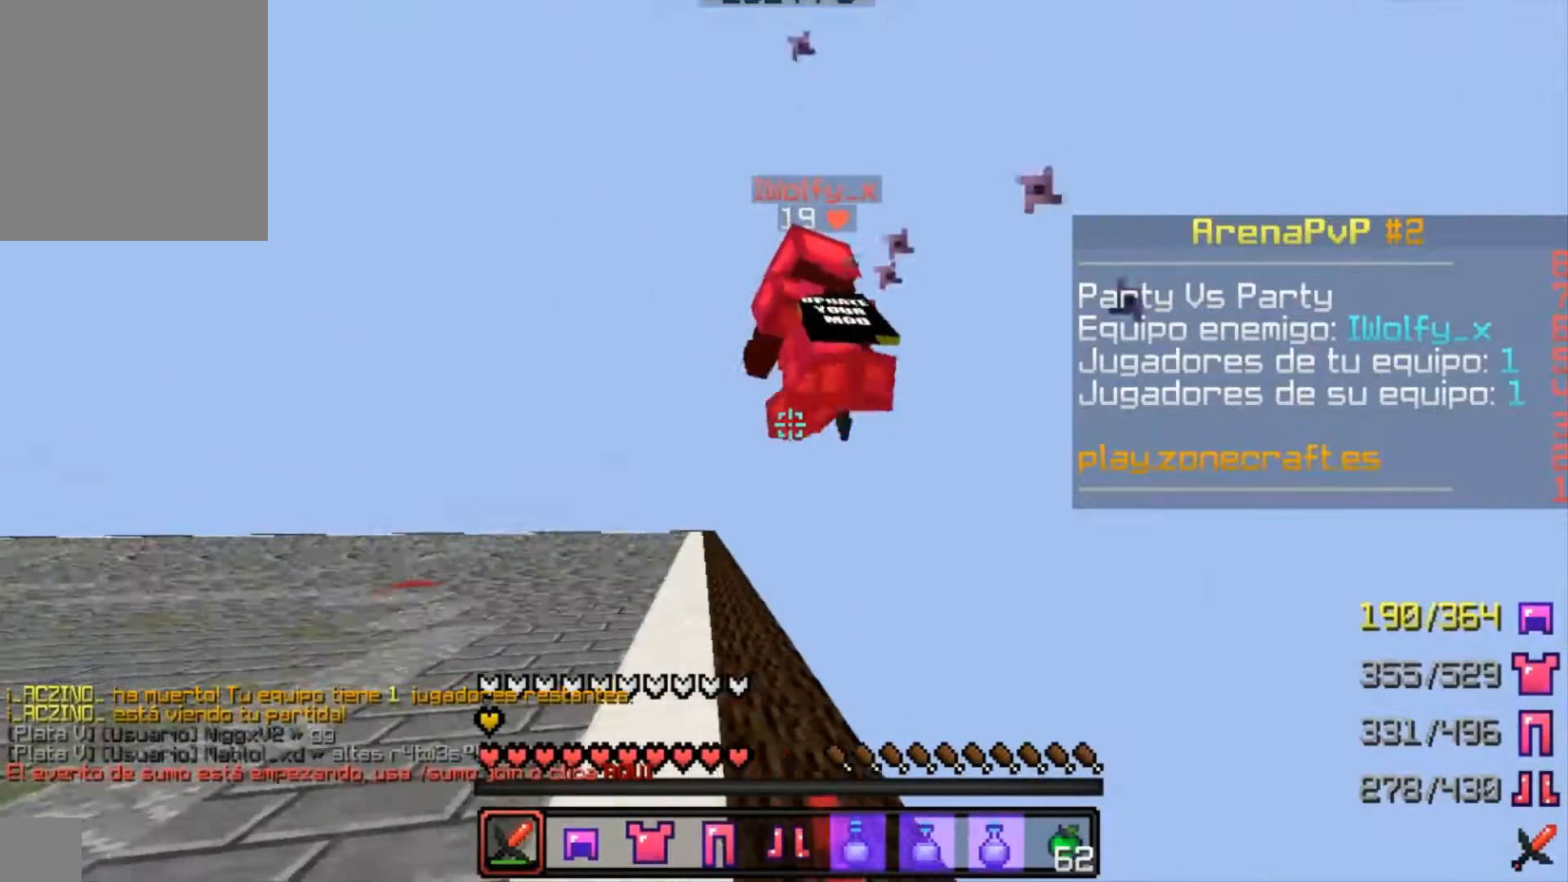
{"keys": ["w"], "mouse": [], "events": [[33, "mouse_left", "down"], [133, "mouse_left", "up"], [200, "mouse_left", "down"], [300, "mouse_left", "up"], [400, "a", "down"], [400, "mouse_left", "down"], [433, "a", "up"], [433, "mouse_left", "up"]]}
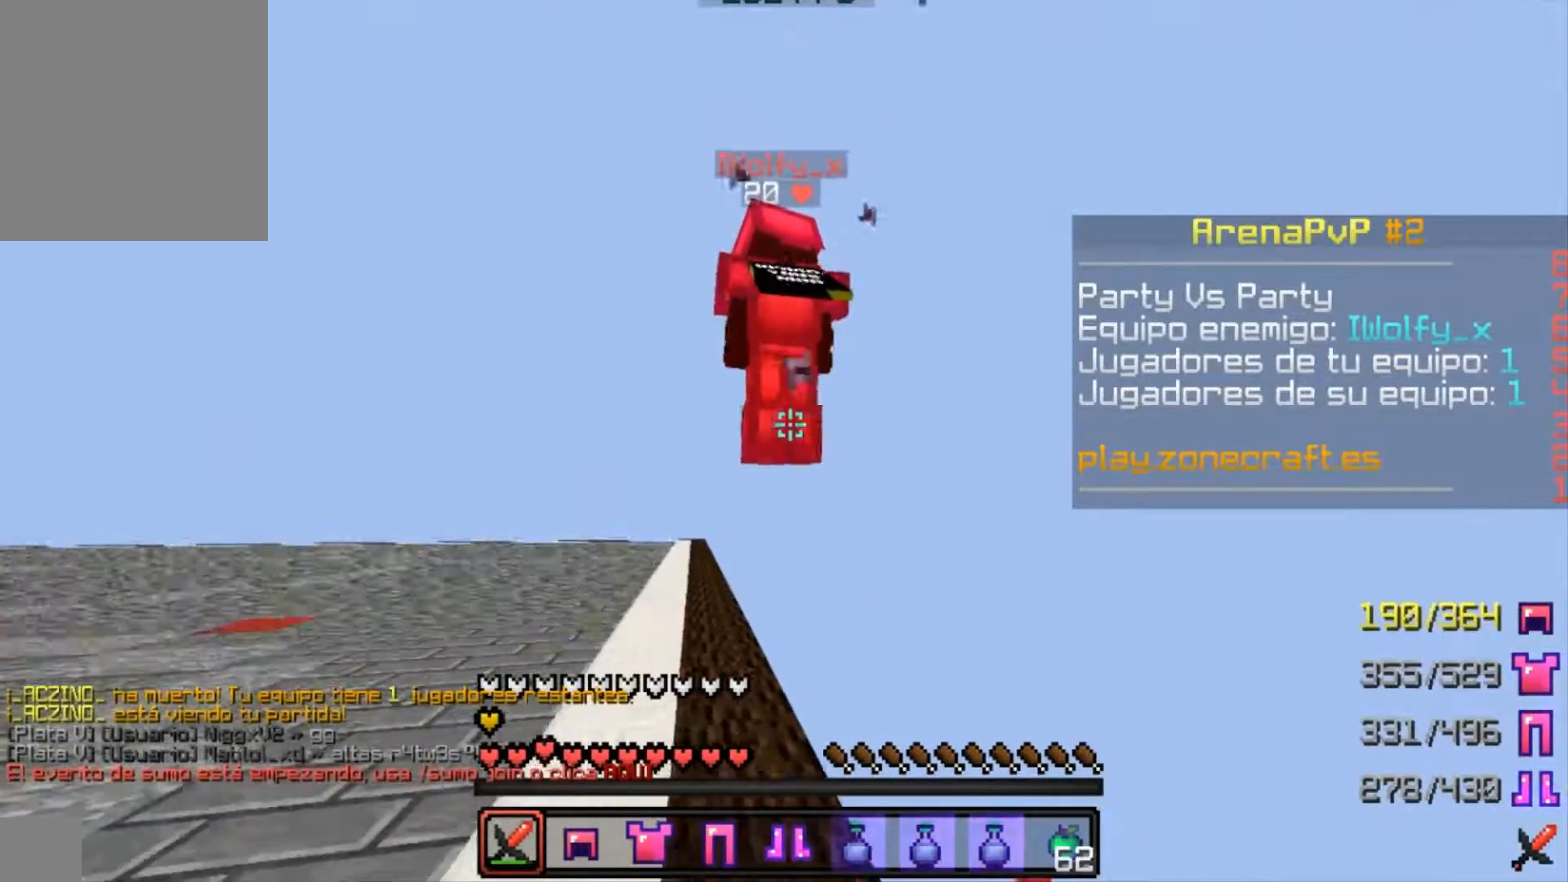
{"keys": ["w"], "mouse": ["left"], "events": [[33, "mouse_left", "down"], [100, "mouse_left", "up"], [133, "a", "down"], [200, "mouse_left", "down"], [233, "mouse_left", "up"], [333, "a", "up"], [333, "mouse_left", "down"], [400, "mouse_left", "up"], [433, "mouse_left", "down"]]}
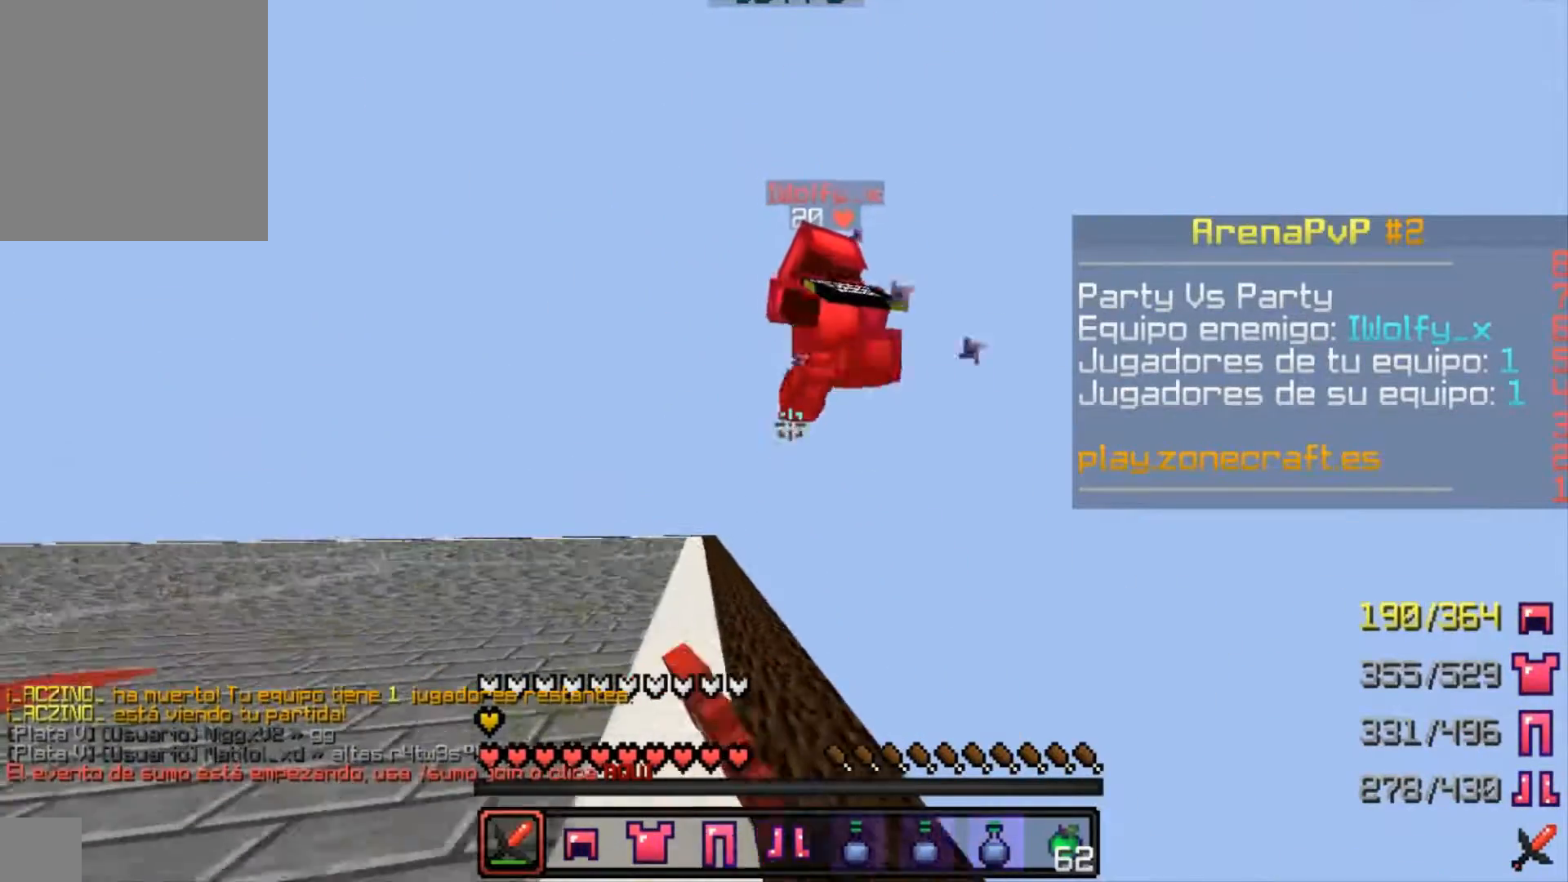
{"keys": ["a", "w"], "mouse": [], "events": [[33, "mouse_left", "up"], [100, "mouse_left", "down"], [200, "mouse_left", "up"], [300, "mouse_left", "down"], [333, "mouse_left", "up"], [400, "mouse_left", "down"], [500, "a", "down"], [500, "mouse_left", "up"]]}
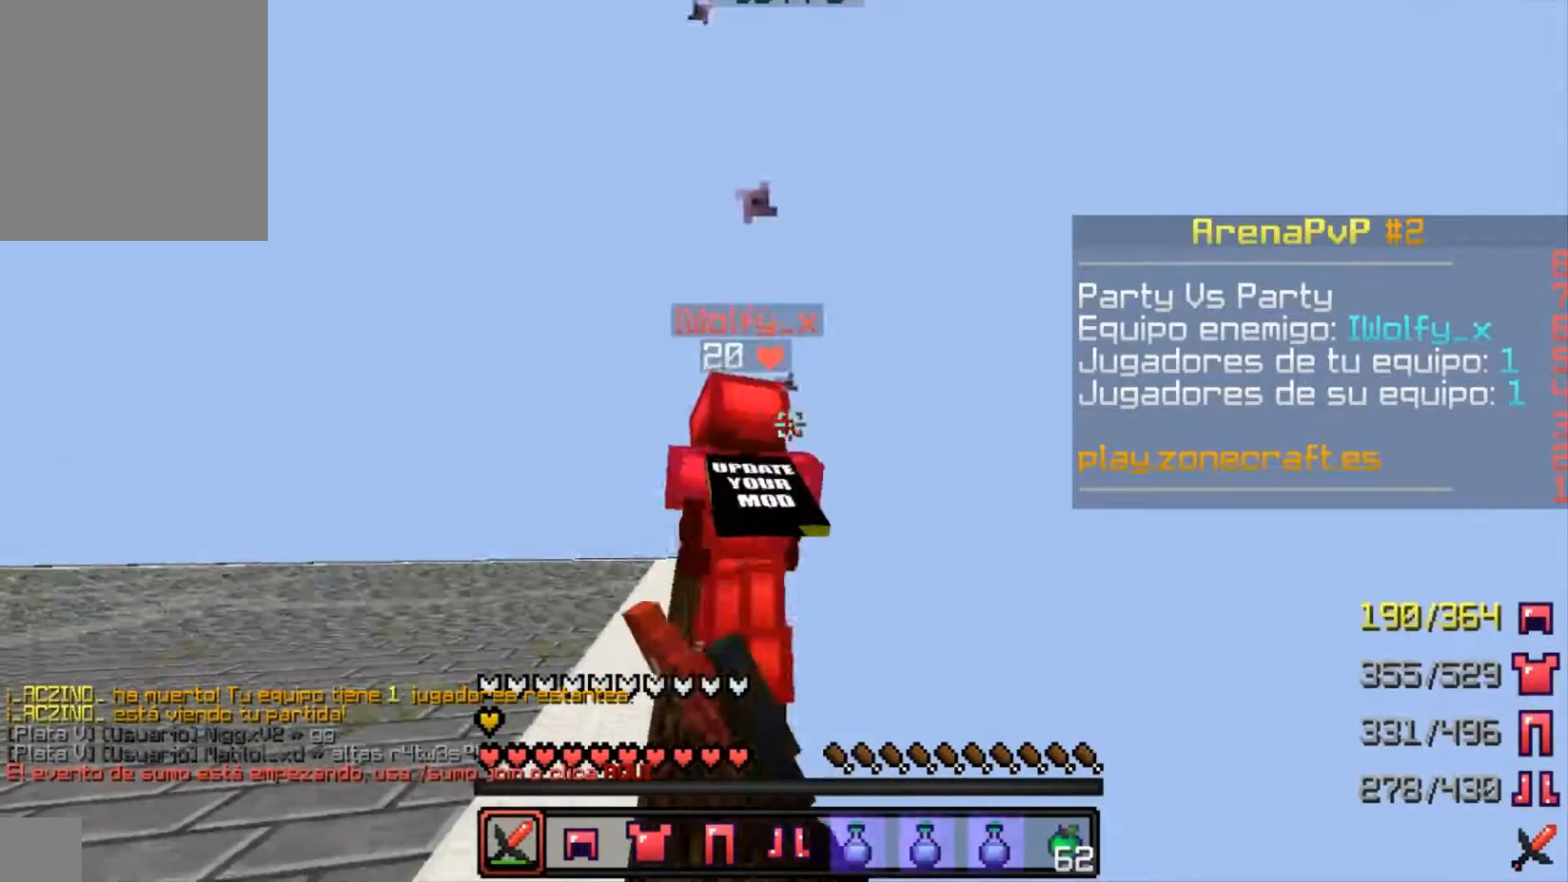
{"keys": ["a", "w"], "mouse": [], "events": [[100, "mouse_left", "down"], [133, "a", "up"], [300, "mouse_left", "up"], [333, "mouse_left", "down"], [433, "a", "down"], [433, "mouse_left", "up"]]}
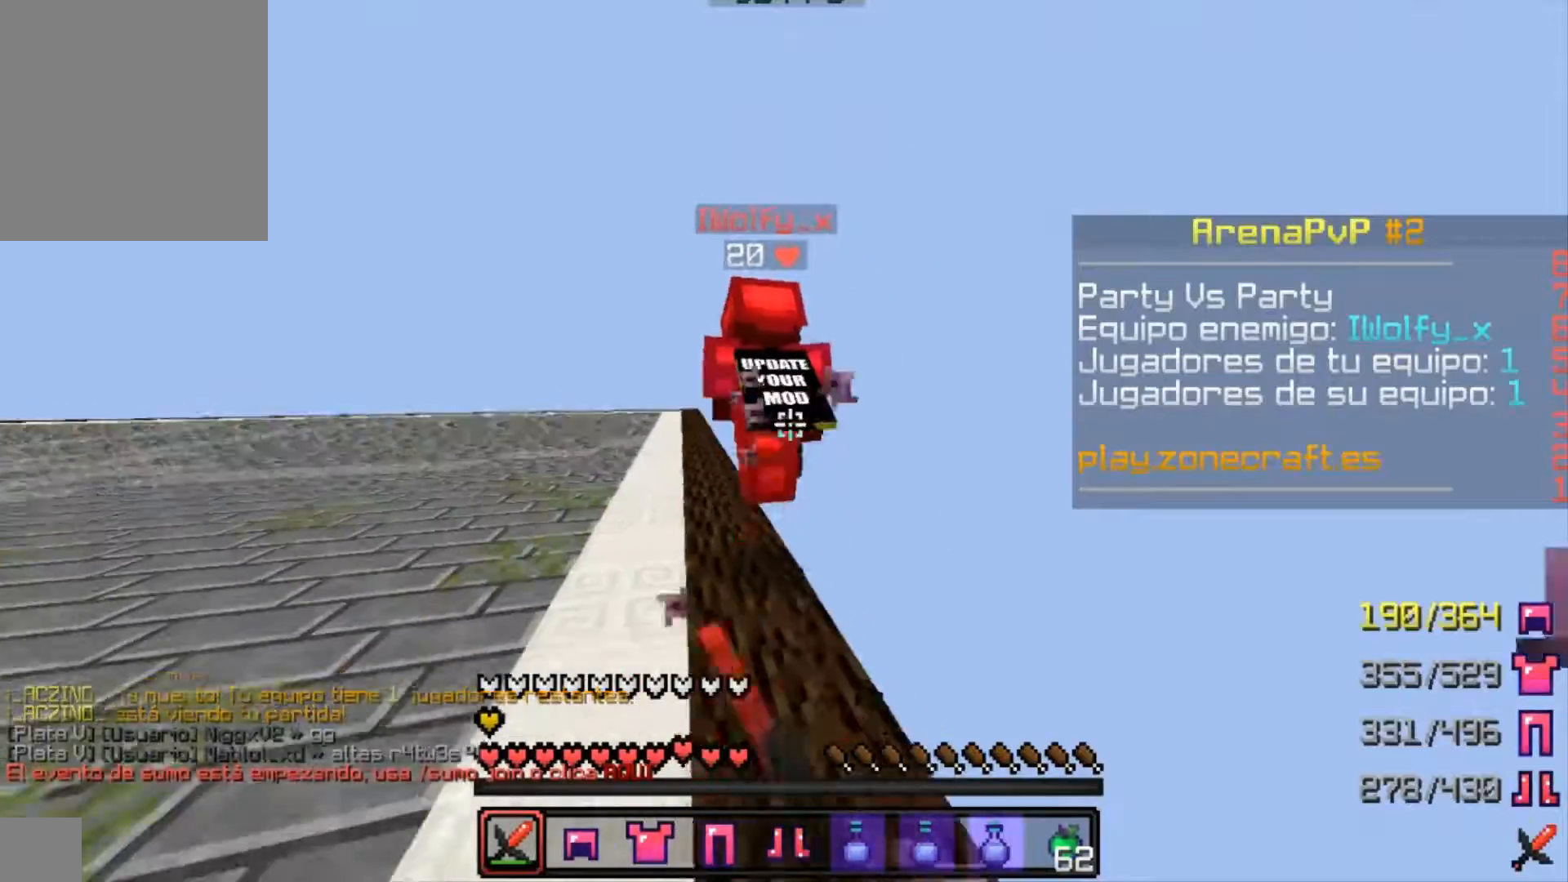
{"keys": ["a", "w"], "mouse": ["left"], "events": [[33, "mouse_left", "down"], [100, "mouse_left", "up"], [133, "a", "up"], [133, "mouse_left", "down"], [233, "mouse_left", "up"], [333, "mouse_left", "down"], [400, "mouse_left", "up"], [500, "a", "down"], [500, "mouse_left", "down"]]}